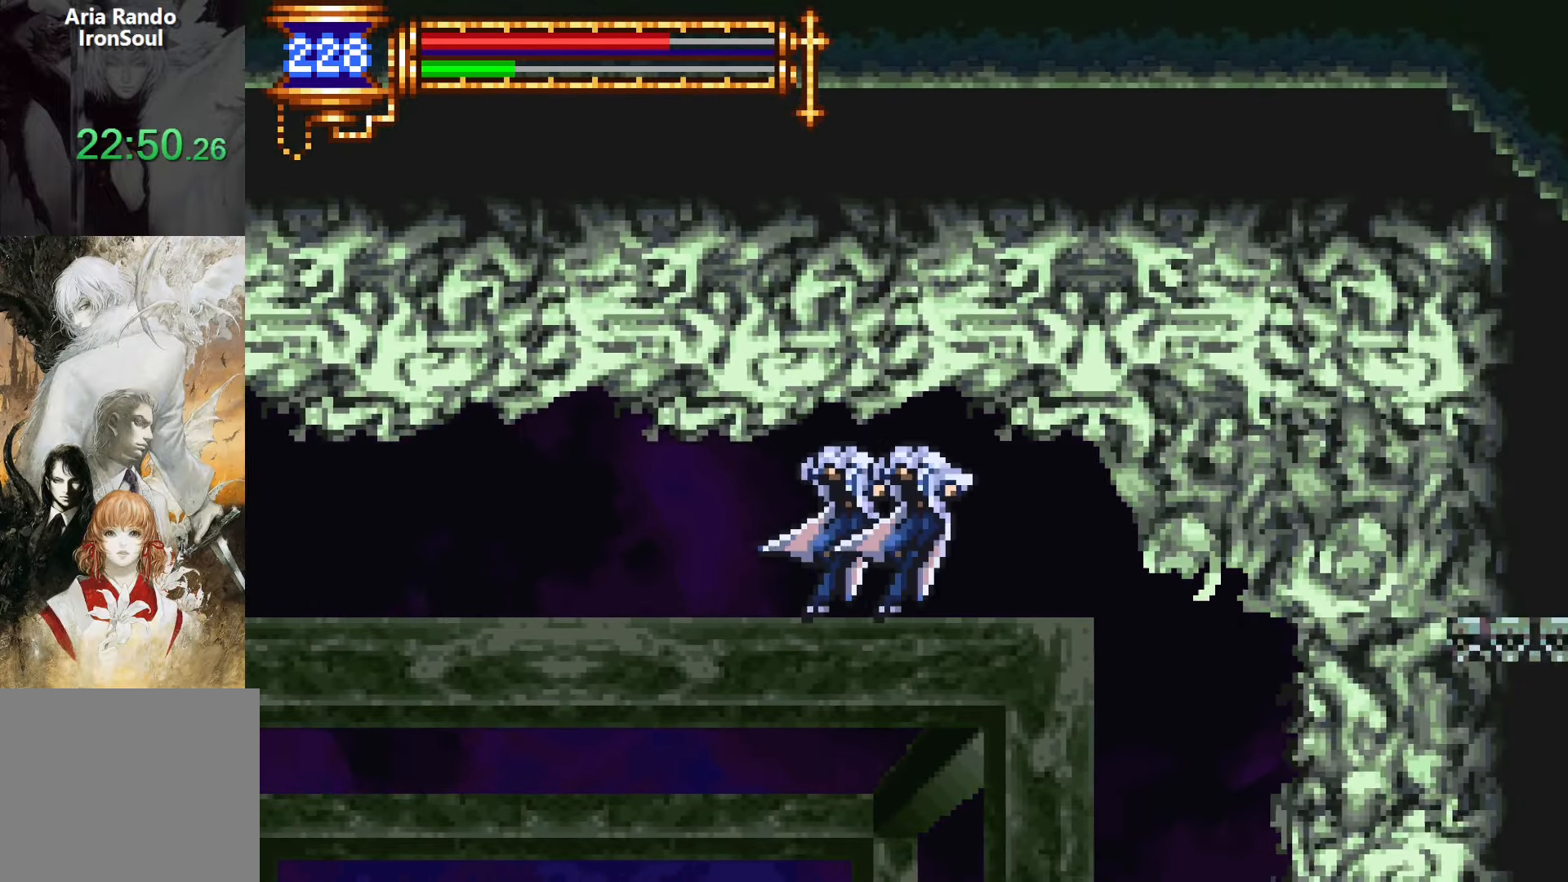
Gameplay with a controller (PlayStation layout); each line is a JSON object with the inputs held at the frame after it. "events" lists button and stick changes between this image and that frame as [ms after this image, input, new state], when the widget could be followed in between. Not read: L3 R3 left_stick right_stick.
{"buttons": ["DPAD_RIGHT"], "events": [[84, "DPAD_RIGHT", "down"], [100, "L1", "up"], [117, "CROSS", "down"], [167, "CROSS", "up"]]}
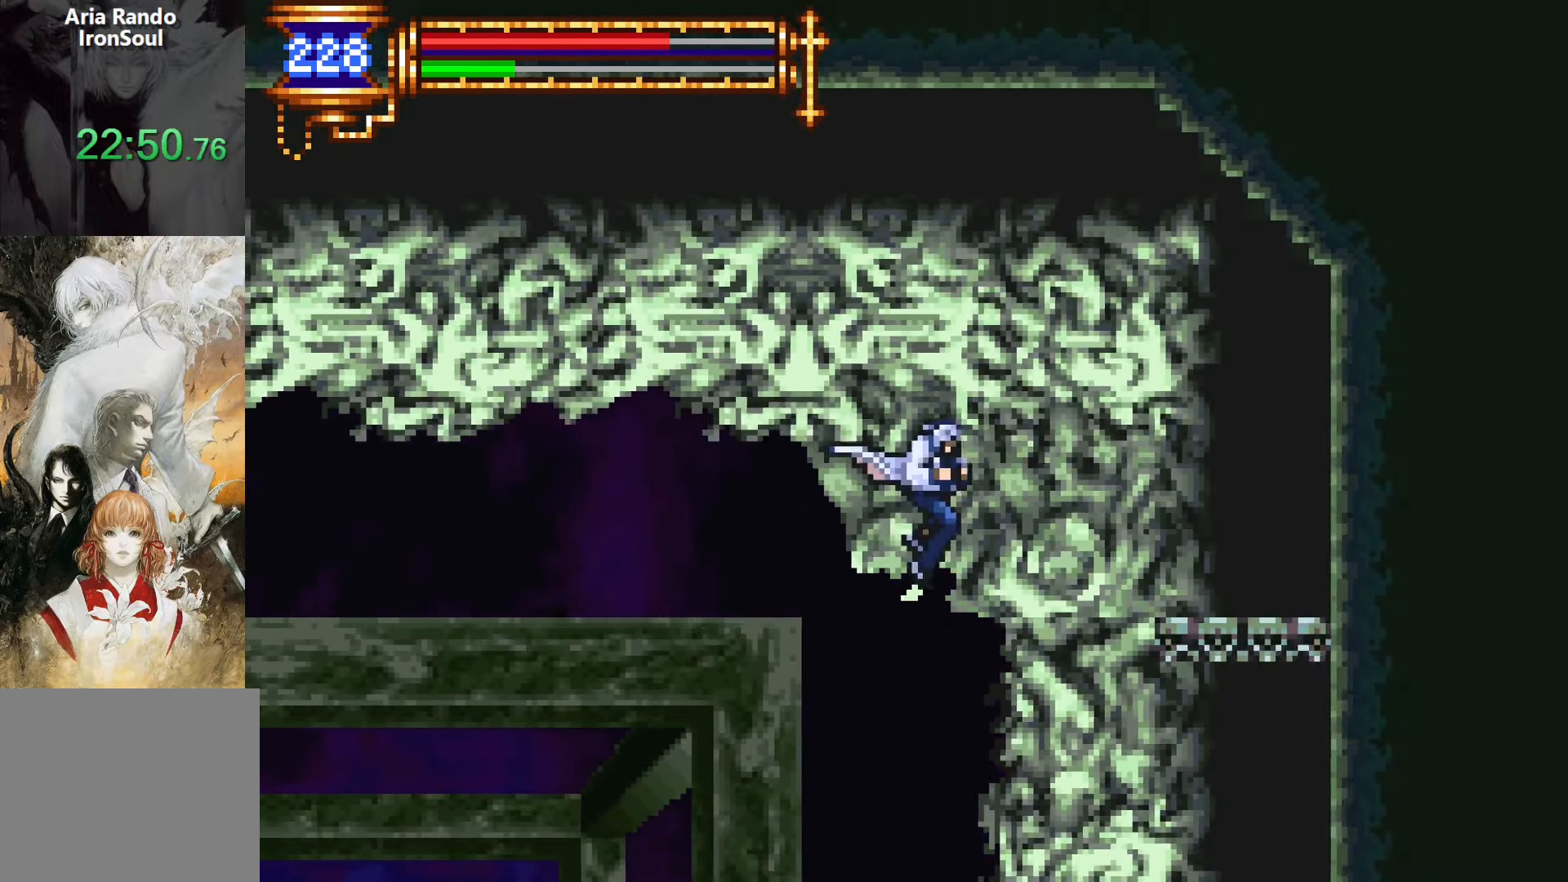
{"buttons": [], "events": [[284, "DPAD_RIGHT", "up"]]}
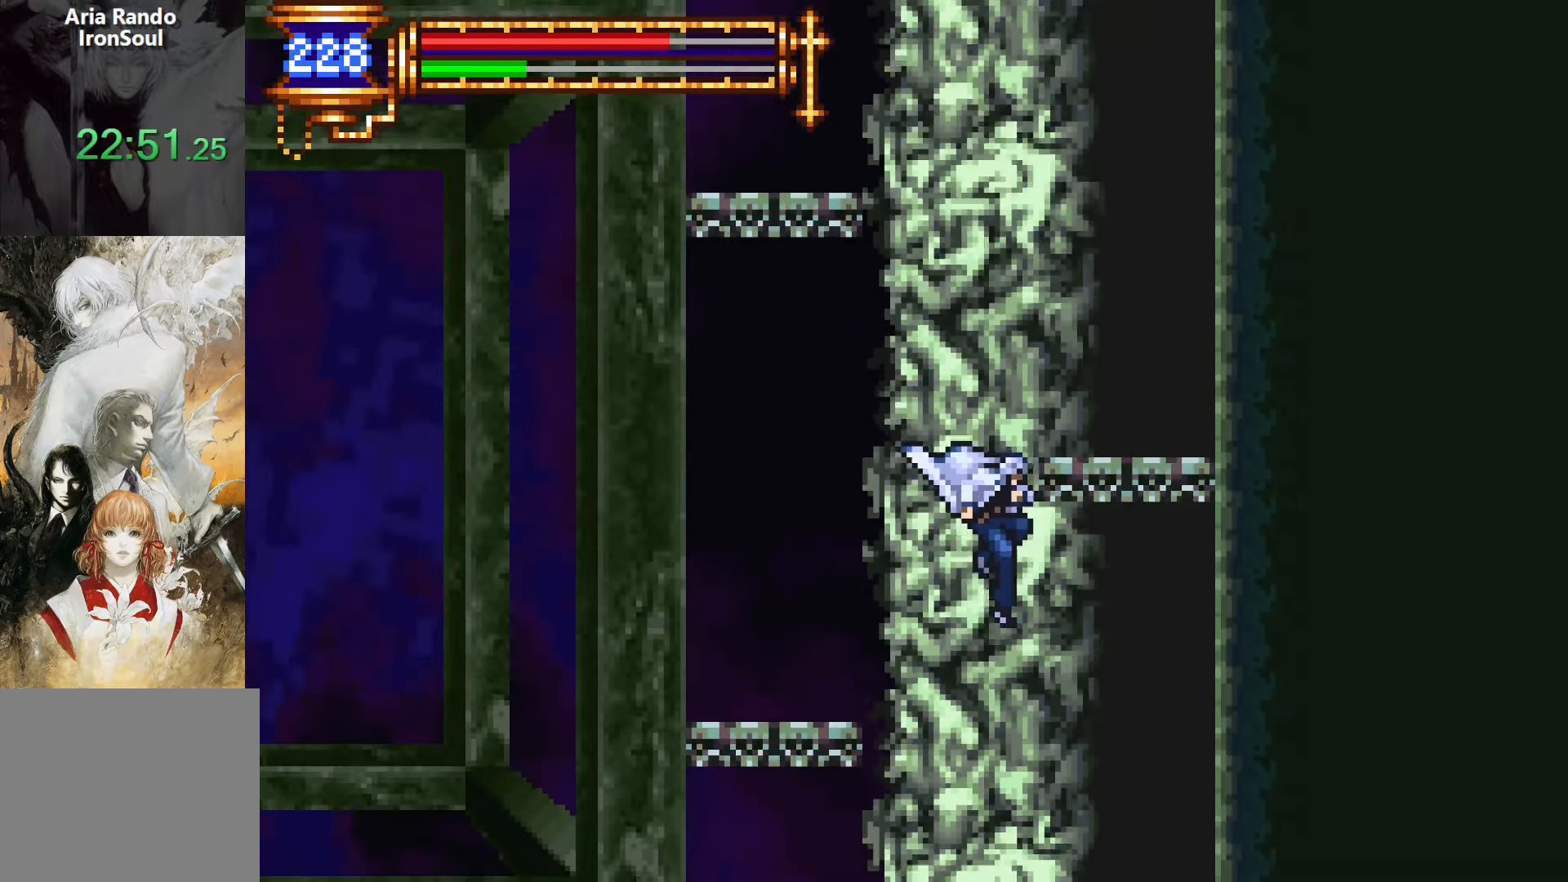
{"buttons": ["DPAD_DOWN"], "events": [[100, "CROSS", "down"], [150, "CROSS", "up"], [167, "DPAD_RIGHT", "down"], [367, "DPAD_RIGHT", "up"], [500, "DPAD_DOWN", "down"]]}
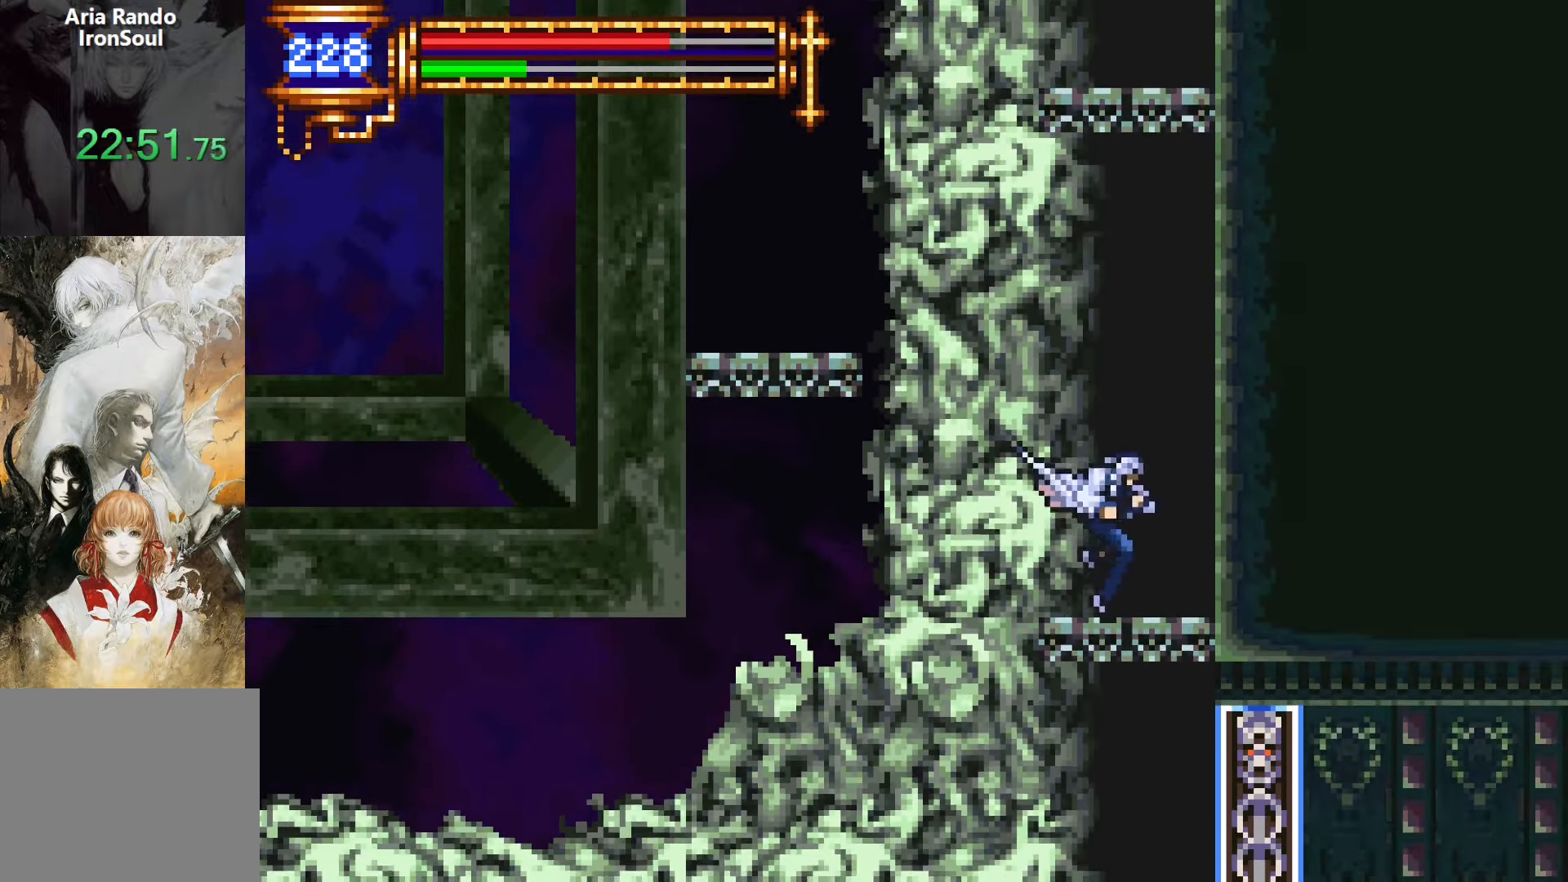
{"buttons": [], "events": [[100, "CROSS", "down"], [150, "CROSS", "up"], [284, "DPAD_DOWN", "up"]]}
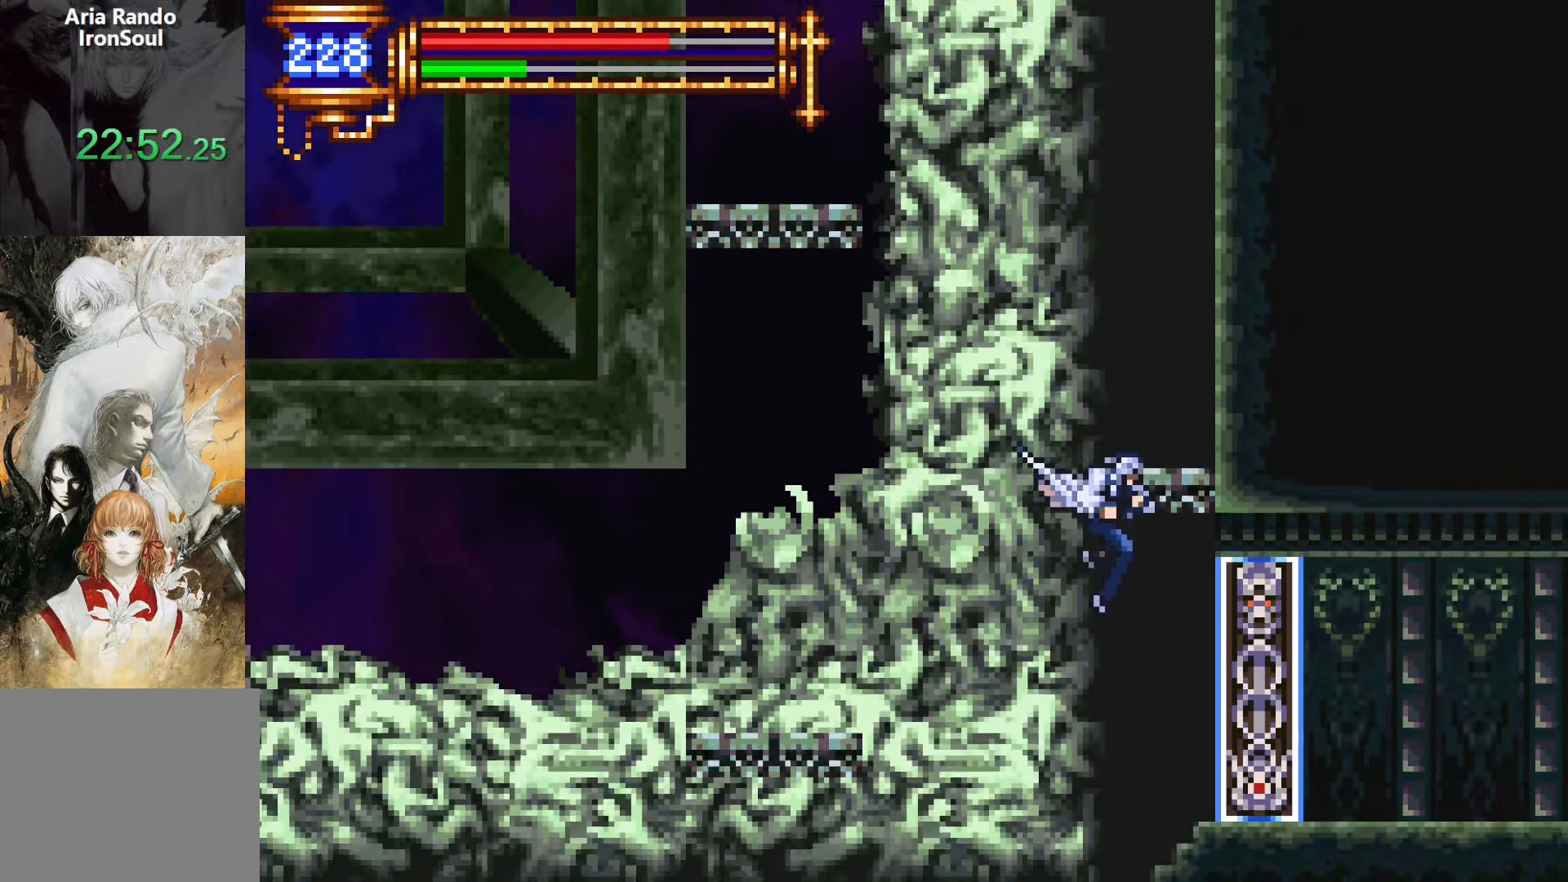
{"buttons": ["DPAD_LEFT"], "events": [[284, "L1", "down"], [434, "CROSS", "down"], [467, "CROSS", "up"], [467, "L1", "up"], [500, "DPAD_LEFT", "down"]]}
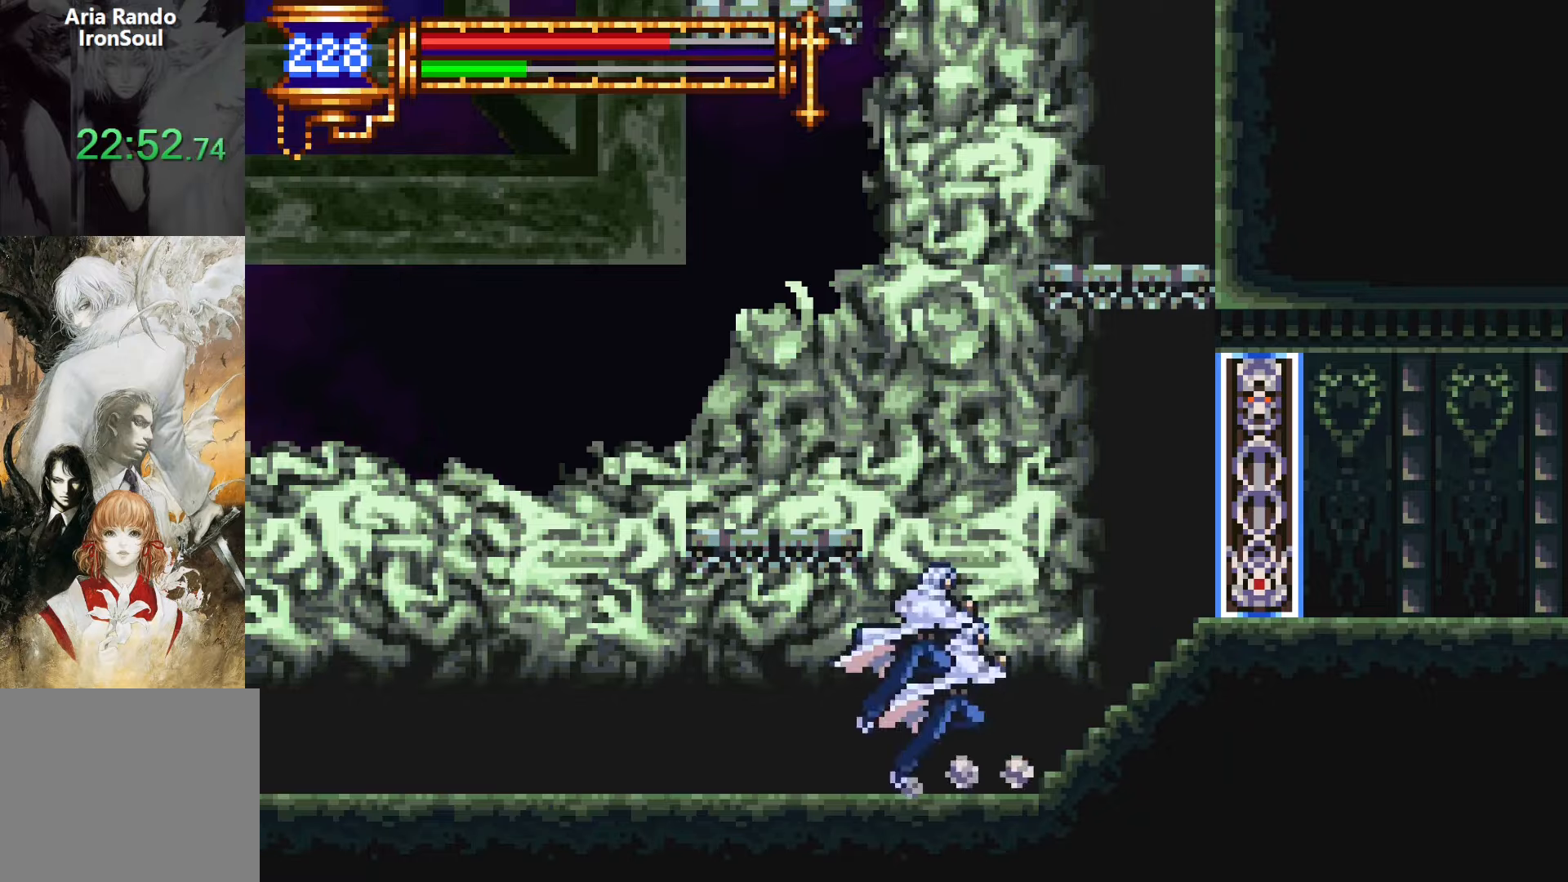
{"buttons": ["L1"], "events": [[267, "DPAD_DOWN", "down"], [267, "DPAD_LEFT", "up"], [284, "DPAD_DOWN", "up"], [300, "DPAD_RIGHT", "down"], [350, "L1", "down"], [434, "DPAD_RIGHT", "up"]]}
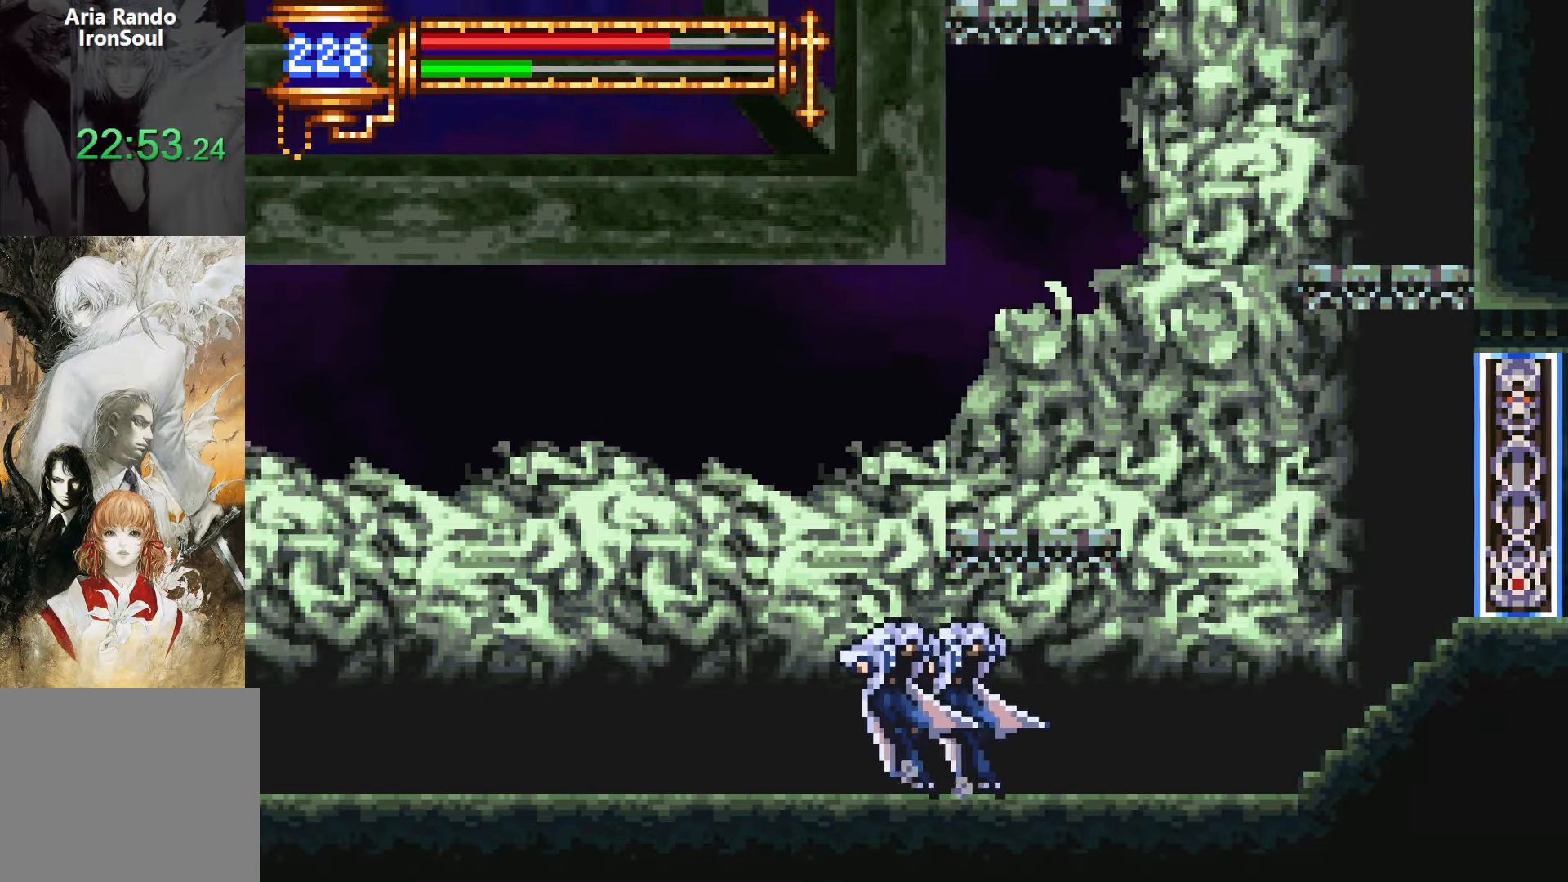
{"buttons": ["L1"], "events": [[34, "CROSS", "down"], [34, "L1", "up"], [50, "CROSS", "up"], [84, "DPAD_LEFT", "down"], [334, "DPAD_LEFT", "up"], [384, "DPAD_RIGHT", "down"], [417, "L1", "down"], [467, "DPAD_RIGHT", "up"]]}
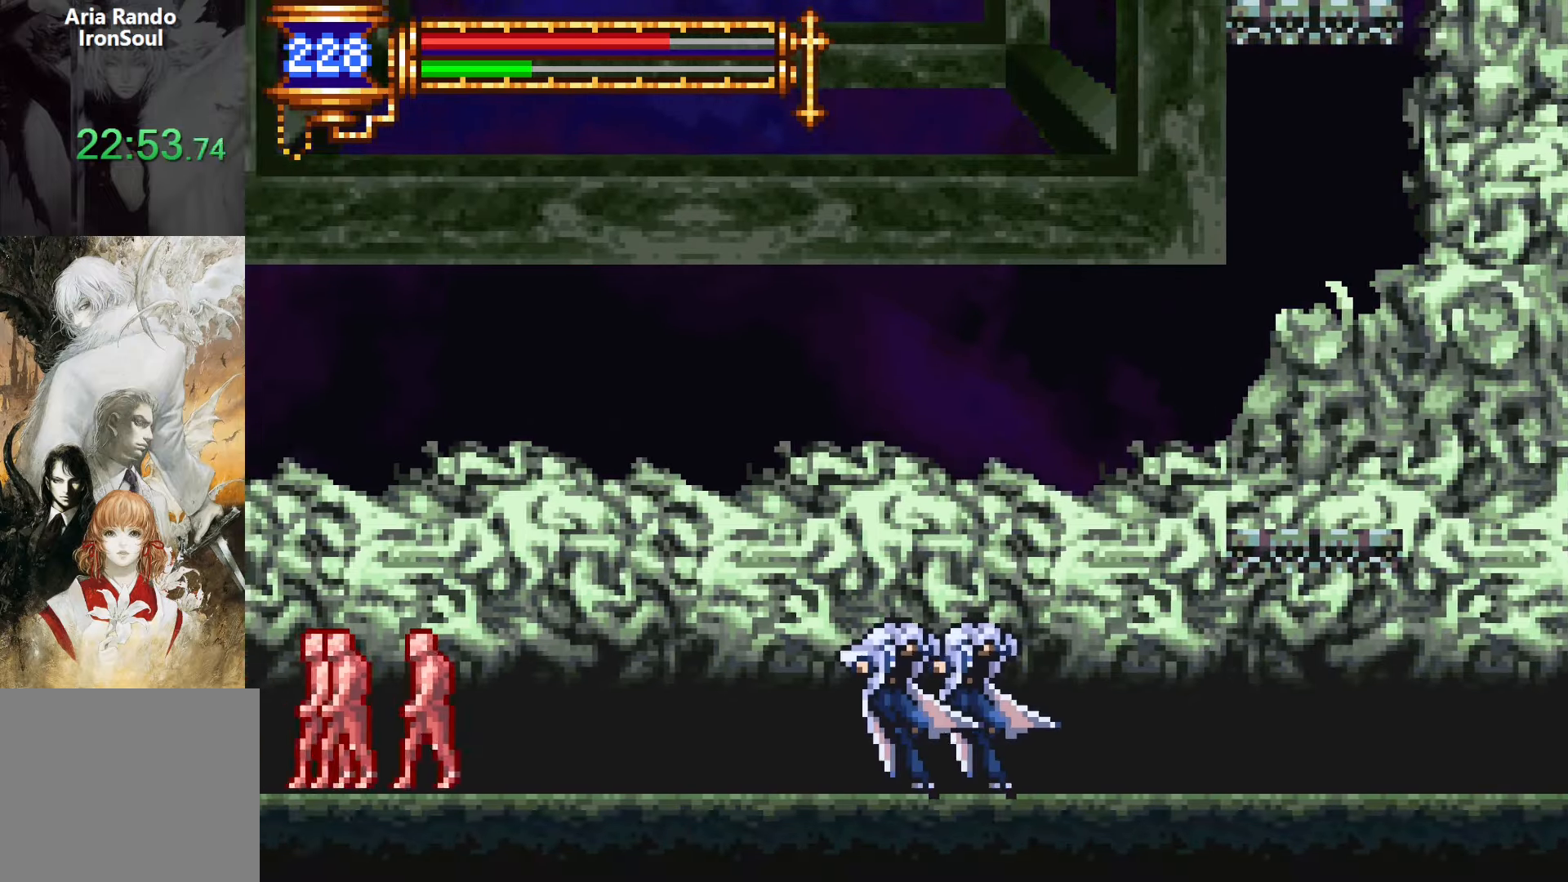
{"buttons": ["DPAD_LEFT"], "events": [[50, "CROSS", "down"], [100, "CROSS", "up"], [100, "DPAD_LEFT", "down"], [100, "L1", "up"]]}
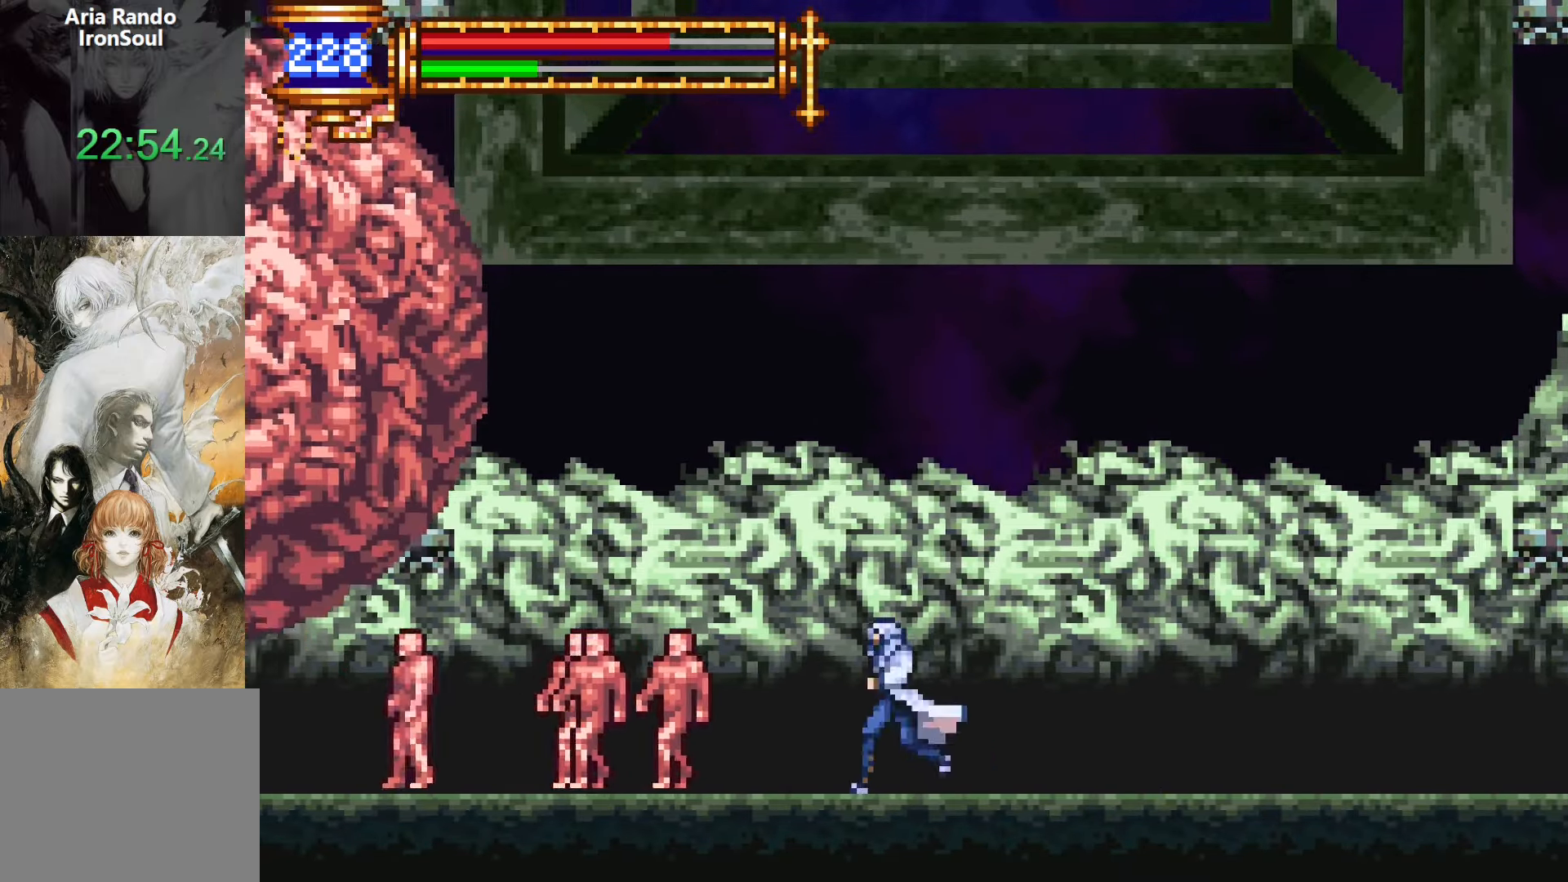
{"buttons": ["L1", "DPAD_LEFT"], "events": [[67, "SQUARE", "down"], [84, "DPAD_LEFT", "up"], [167, "SQUARE", "up"], [367, "L1", "down"], [400, "CROSS", "down"], [450, "CROSS", "up"], [484, "DPAD_LEFT", "down"]]}
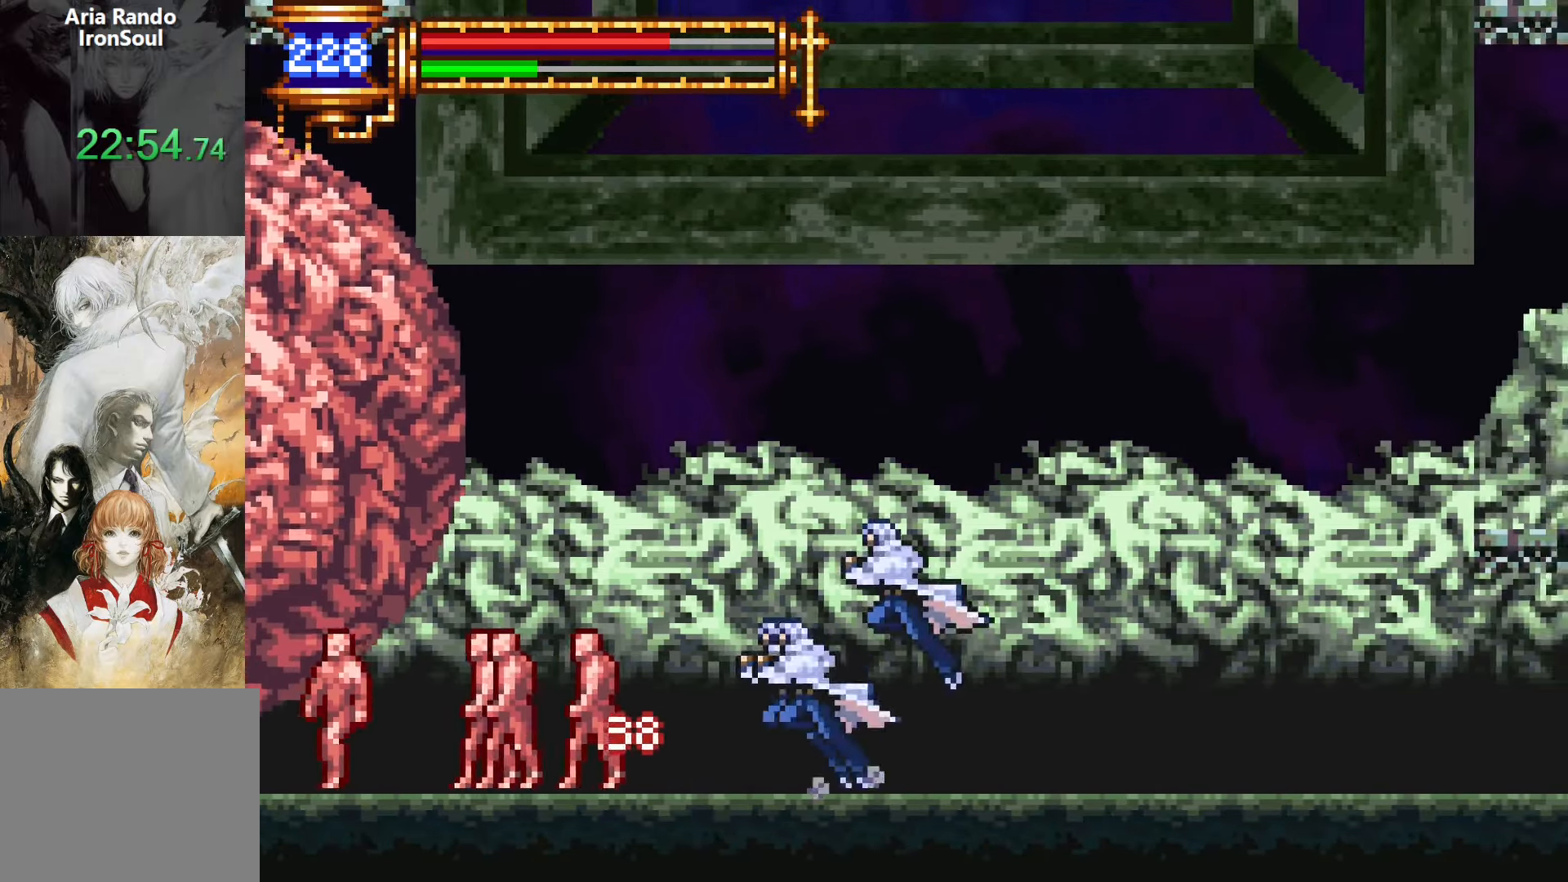
{"buttons": [], "events": [[17, "L1", "up"], [217, "DPAD_LEFT", "up"]]}
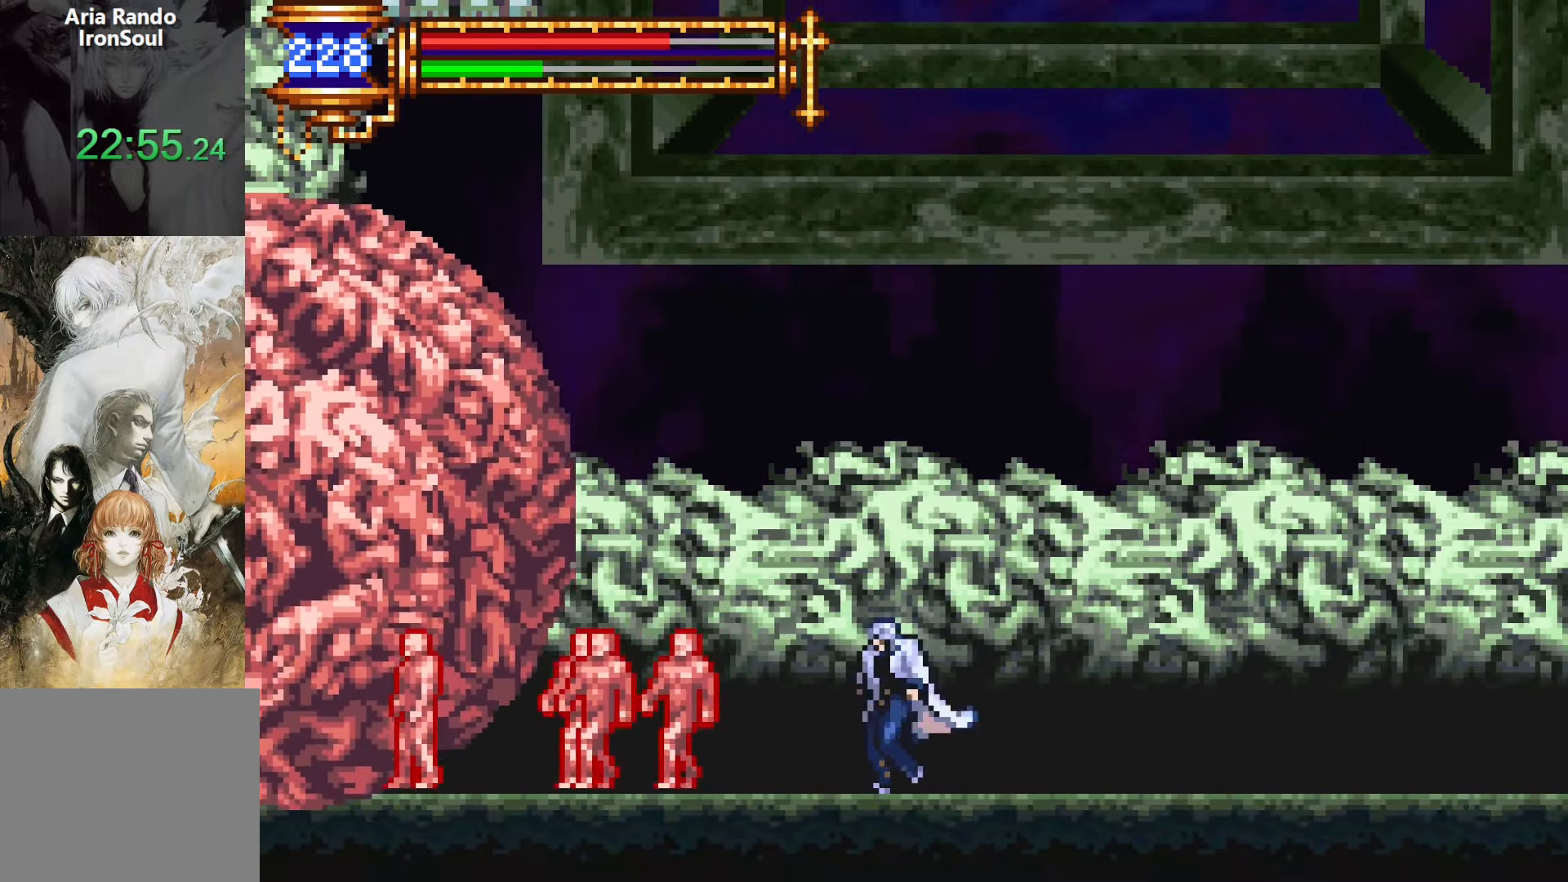
{"buttons": [], "events": []}
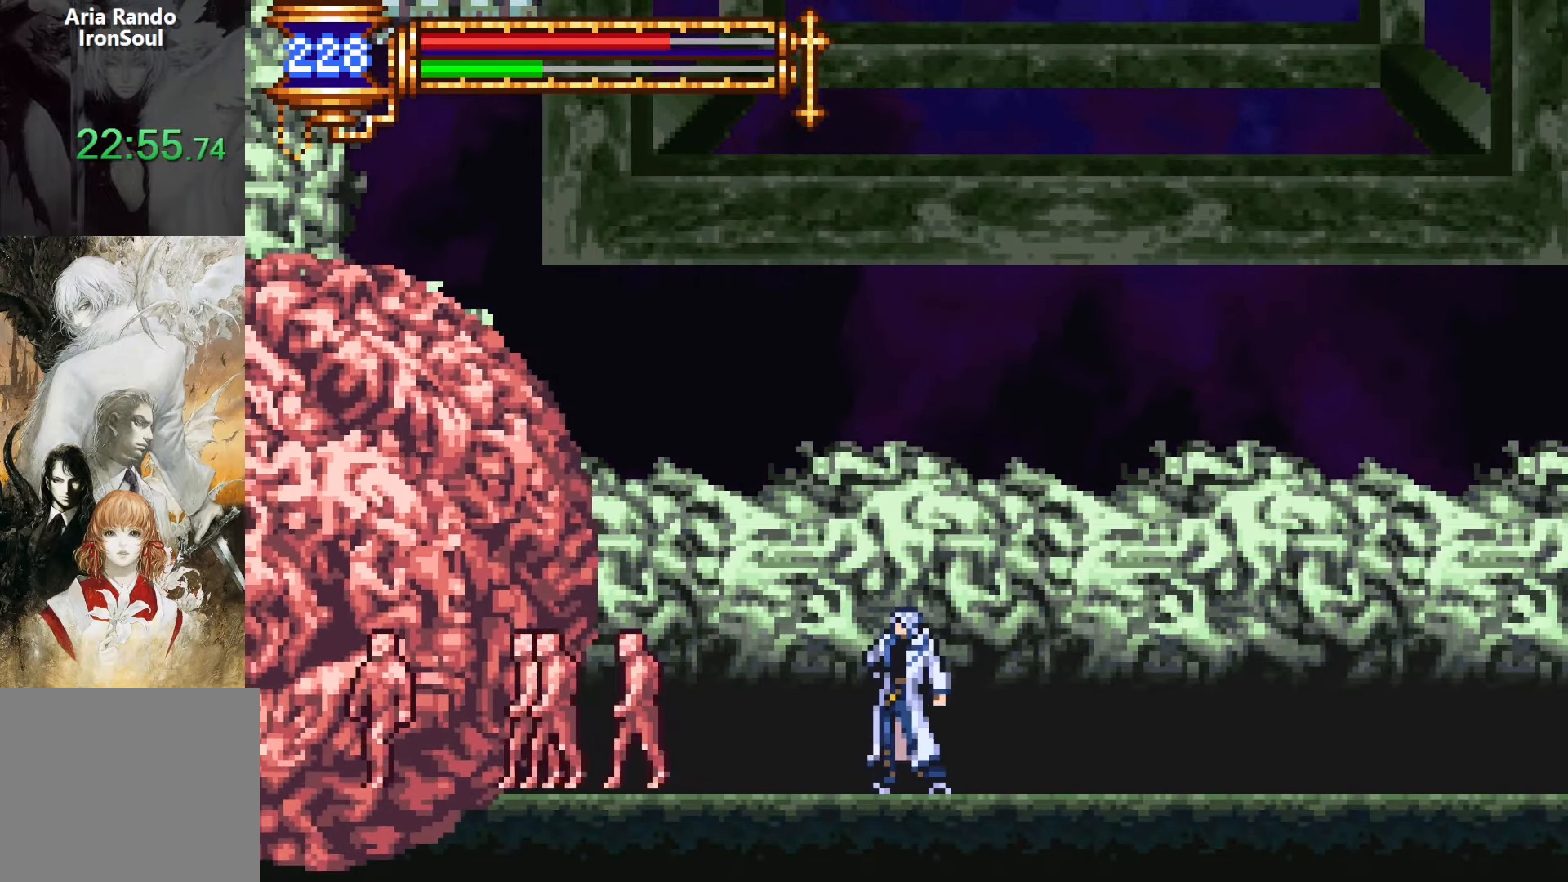
{"buttons": [], "events": [[34, "DPAD_UP", "down"], [100, "CROSS", "down"], [150, "SQUARE", "down"], [167, "CROSS", "up"], [234, "DPAD_UP", "up"], [234, "SQUARE", "up"]]}
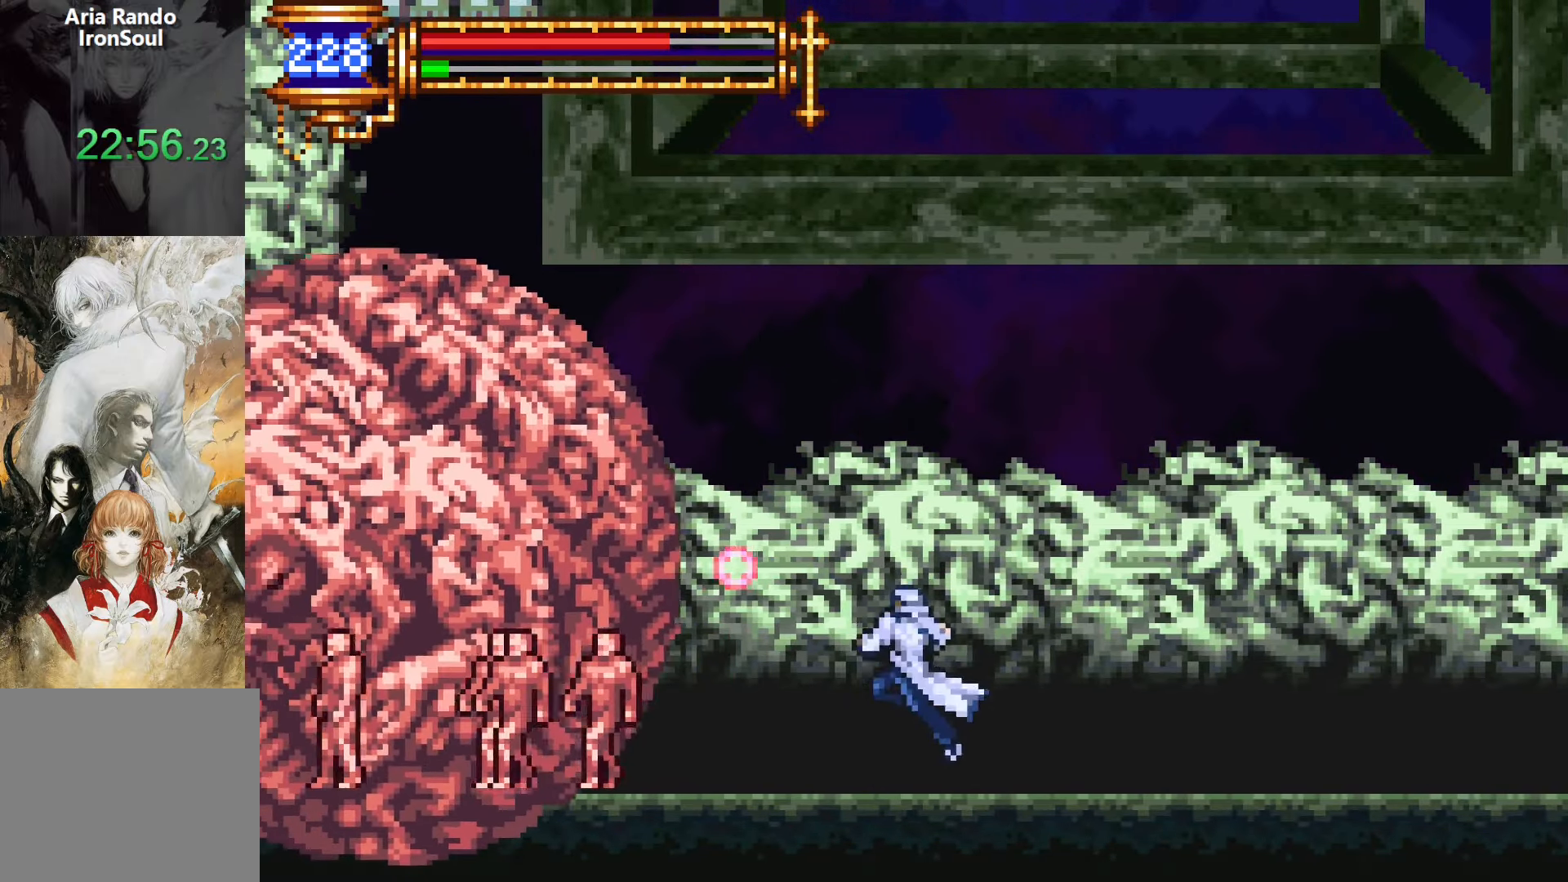
{"buttons": ["DPAD_RIGHT"], "events": [[167, "CROSS", "down"], [167, "DPAD_LEFT", "down"], [217, "SQUARE", "down"], [234, "CROSS", "up"], [300, "DPAD_LEFT", "up"], [317, "SQUARE", "up"], [350, "DPAD_RIGHT", "down"]]}
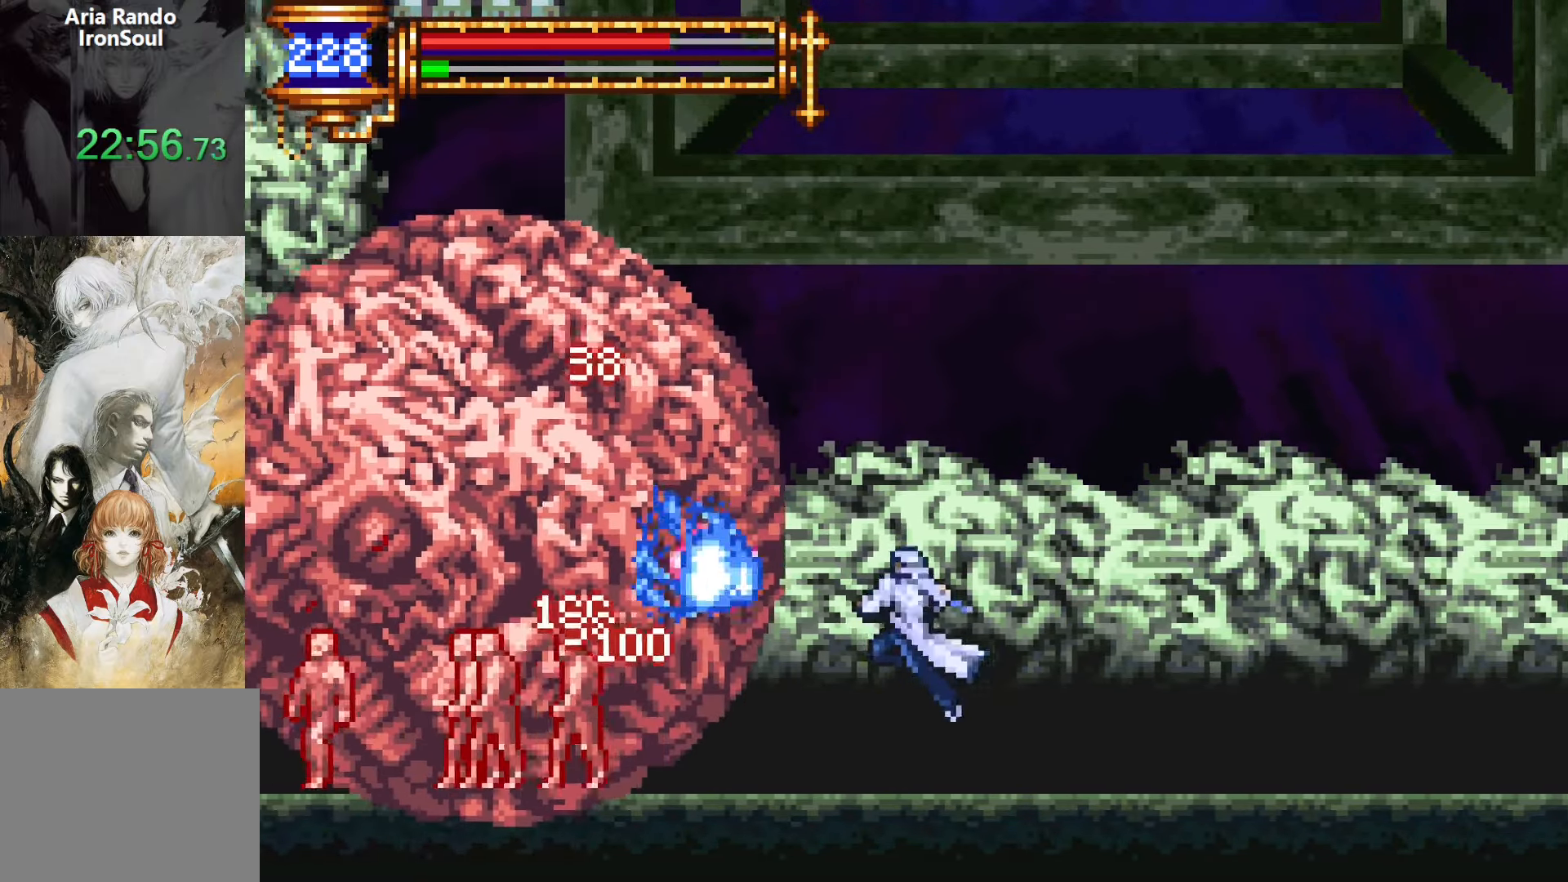
{"buttons": ["DPAD_RIGHT"], "events": [[150, "DPAD_RIGHT", "up"], [200, "CROSS", "down"], [217, "DPAD_LEFT", "down"], [250, "SQUARE", "down"], [284, "CROSS", "up"], [317, "DPAD_LEFT", "up"], [350, "SQUARE", "up"], [367, "DPAD_RIGHT", "down"]]}
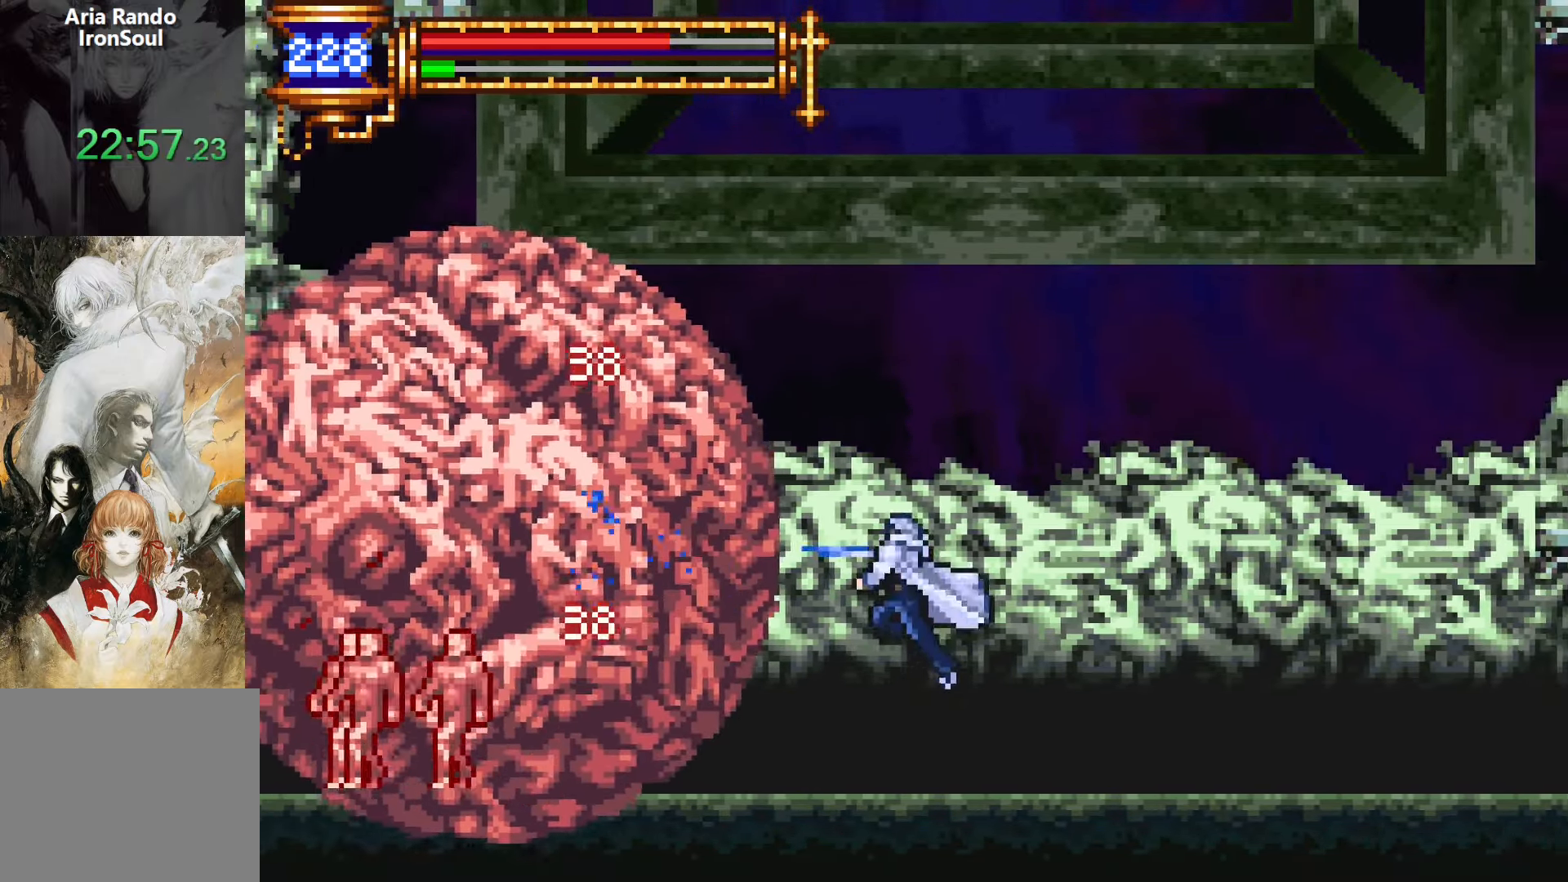
{"buttons": ["DPAD_RIGHT"], "events": [[200, "DPAD_RIGHT", "up"], [217, "CROSS", "down"], [250, "DPAD_LEFT", "down"], [284, "SQUARE", "down"], [334, "CROSS", "up"], [367, "DPAD_LEFT", "up"], [417, "SQUARE", "up"], [434, "DPAD_RIGHT", "down"]]}
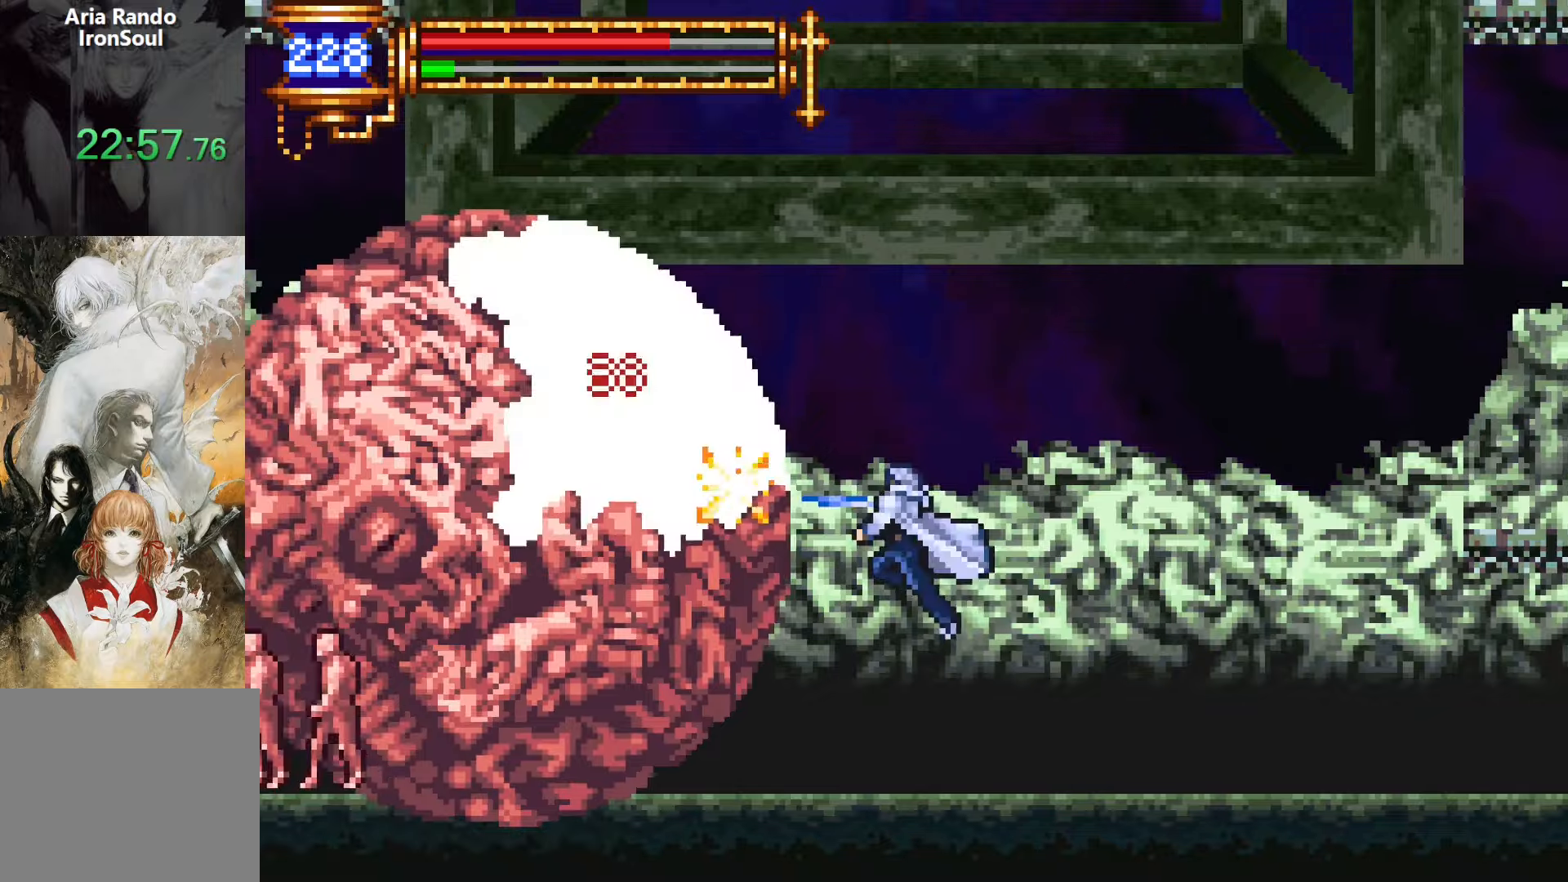
{"buttons": [], "events": [[267, "DPAD_RIGHT", "up"], [317, "DPAD_LEFT", "down"], [334, "CROSS", "down"], [384, "SQUARE", "down"], [417, "CROSS", "up"], [450, "DPAD_LEFT", "up"], [467, "SQUARE", "up"]]}
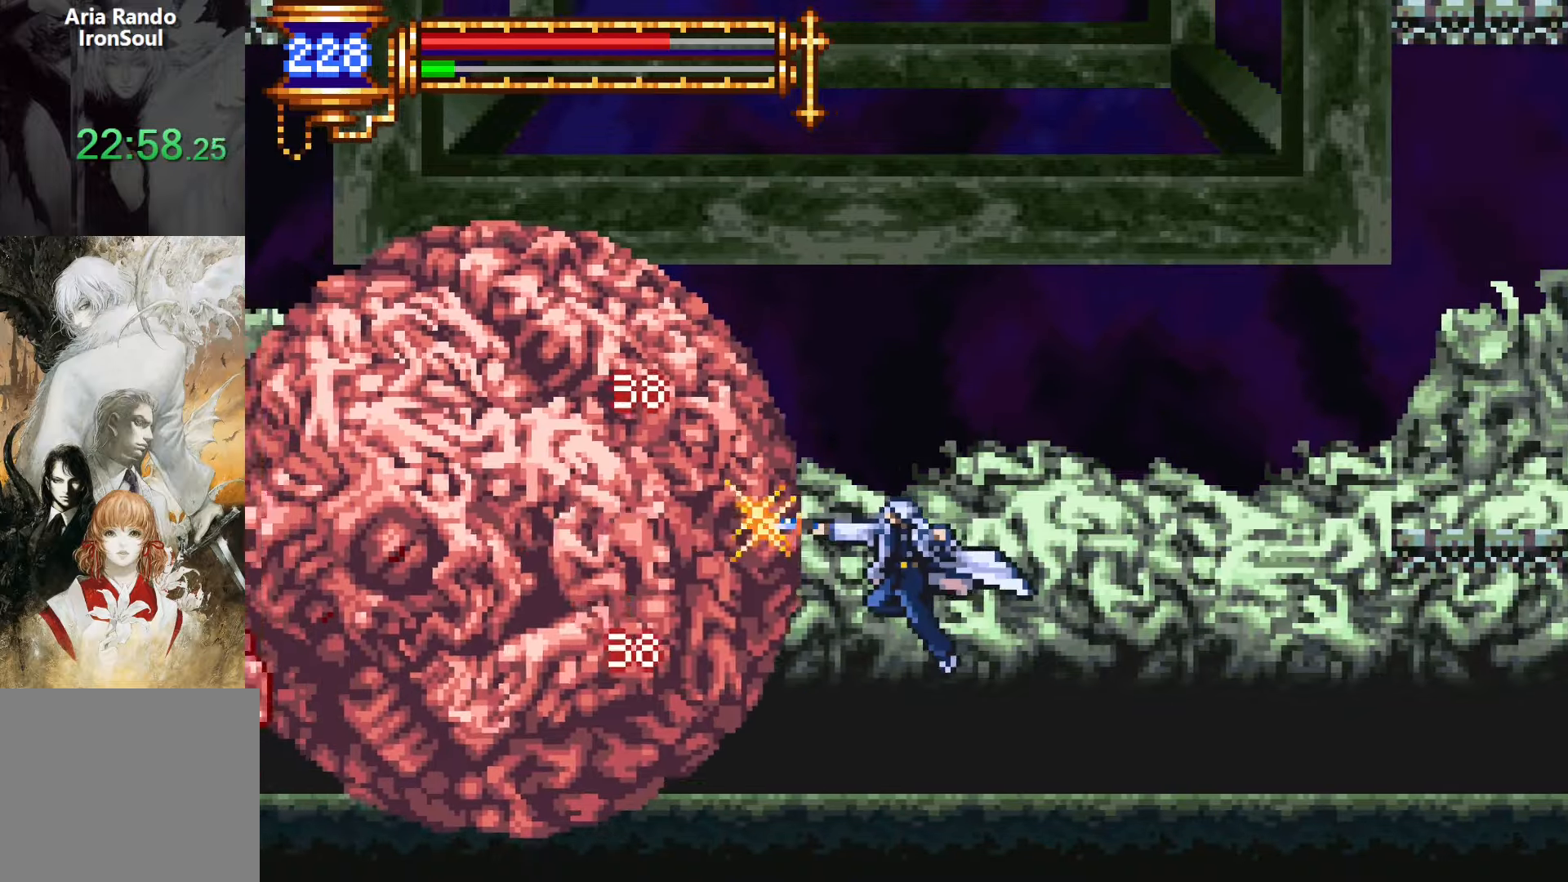
{"buttons": ["DPAD_RIGHT"], "events": [[17, "DPAD_RIGHT", "down"], [267, "DPAD_RIGHT", "up"], [317, "DPAD_LEFT", "down"], [334, "CROSS", "down"], [384, "SQUARE", "down"], [400, "CROSS", "up"], [434, "DPAD_LEFT", "up"], [467, "SQUARE", "up"], [484, "DPAD_RIGHT", "down"]]}
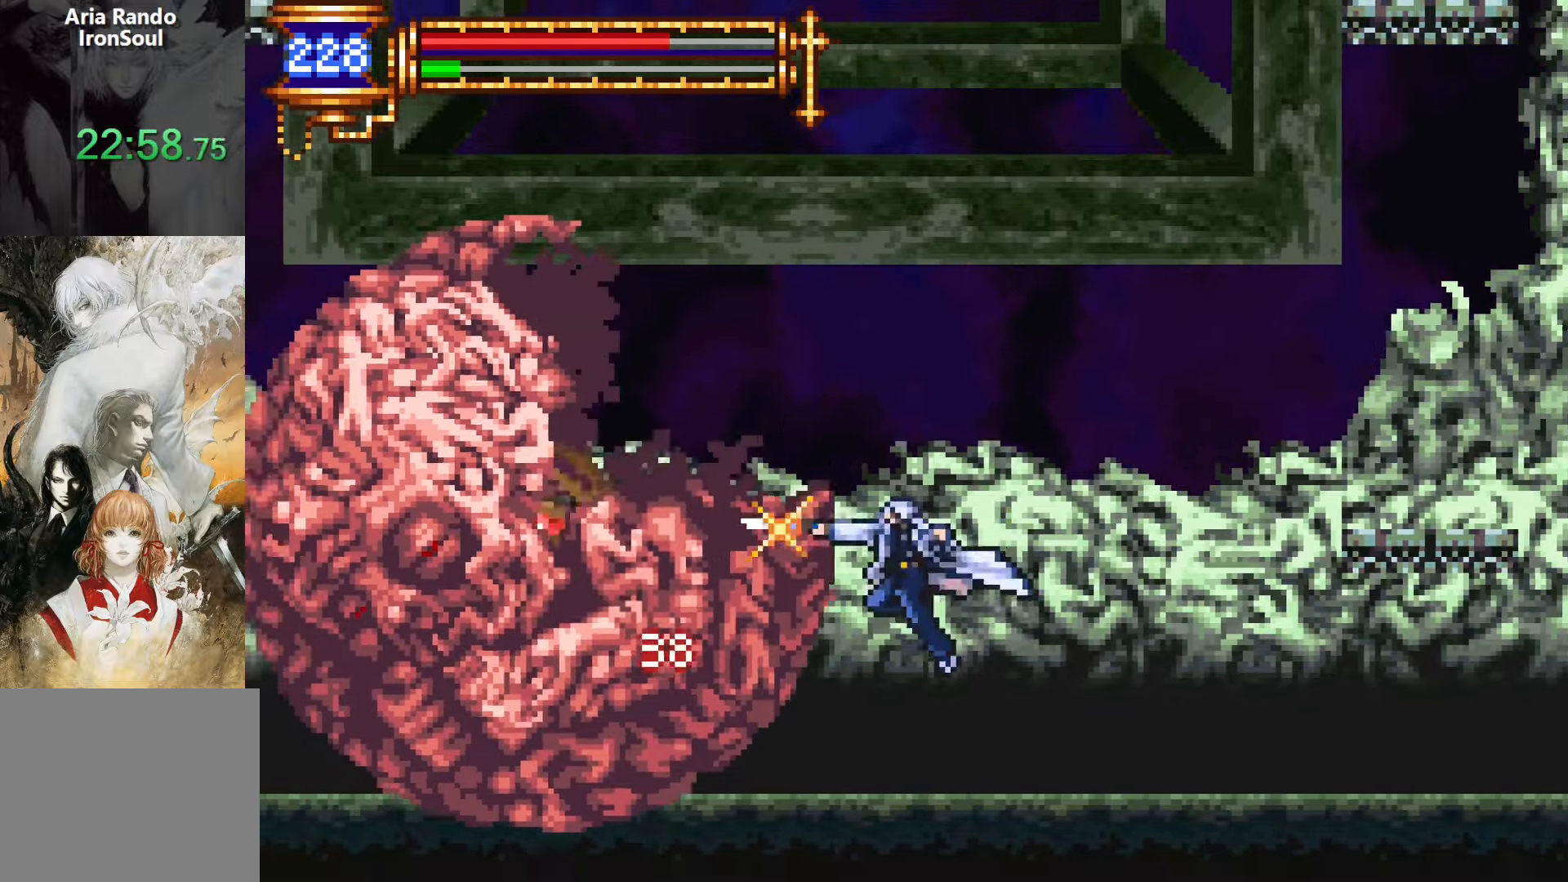
{"buttons": ["DPAD_RIGHT"], "events": [[234, "DPAD_RIGHT", "up"], [267, "DPAD_LEFT", "down"], [300, "CROSS", "down"], [317, "SQUARE", "down"], [334, "CROSS", "up"], [367, "DPAD_LEFT", "up"], [400, "SQUARE", "up"], [417, "DPAD_RIGHT", "down"]]}
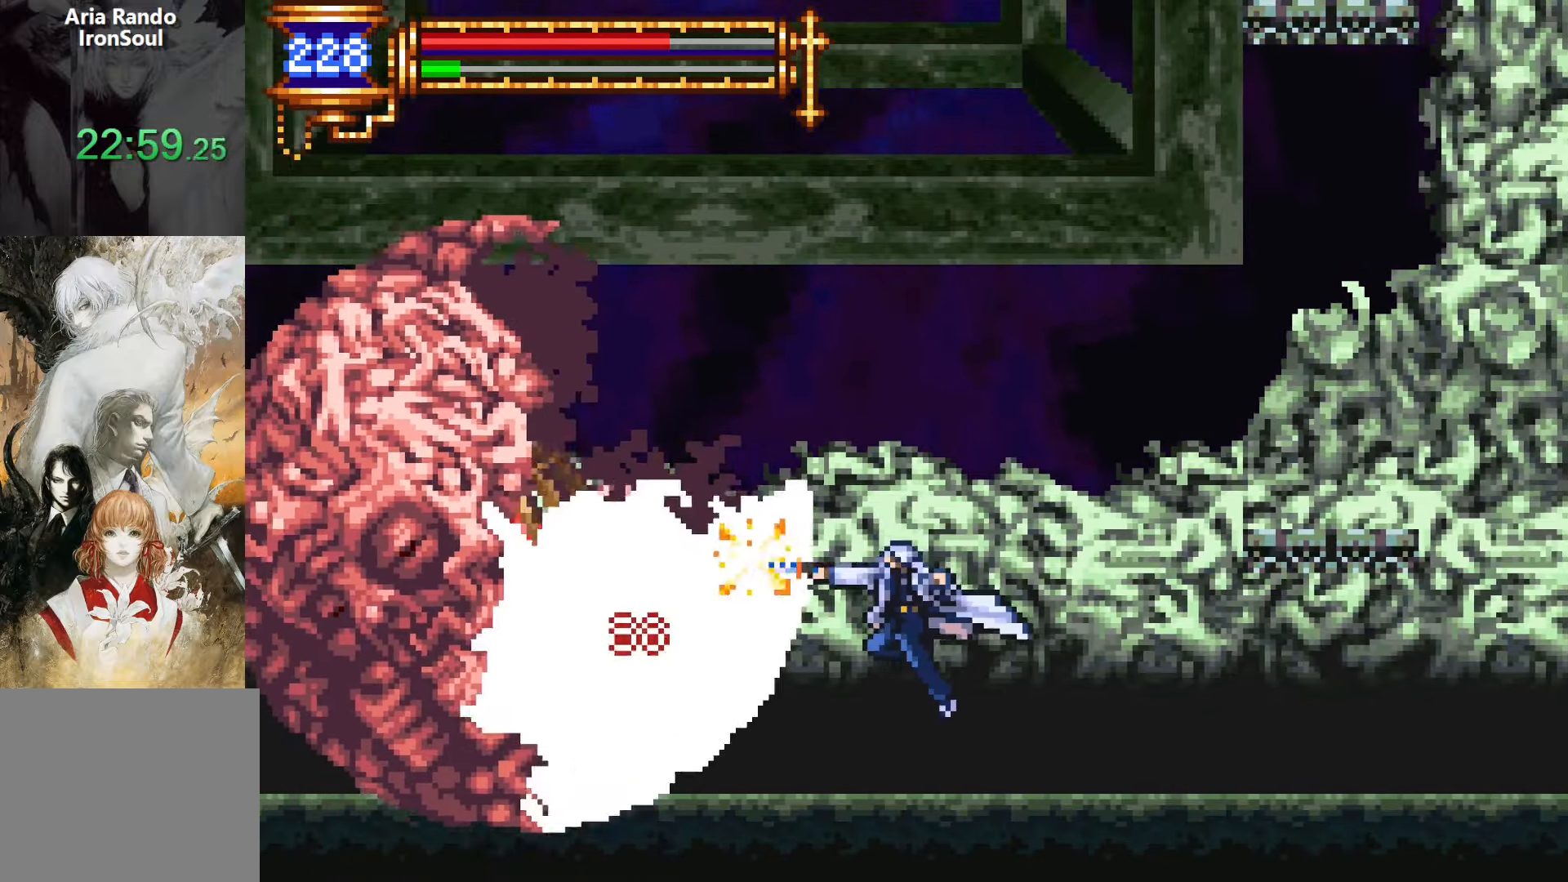
{"buttons": [], "events": [[84, "DPAD_RIGHT", "up"], [134, "DPAD_LEFT", "down"], [167, "CROSS", "down"], [200, "SQUARE", "down"], [217, "CROSS", "up"], [217, "DPAD_LEFT", "up"], [250, "DPAD_RIGHT", "down"], [267, "SQUARE", "up"], [484, "DPAD_RIGHT", "up"]]}
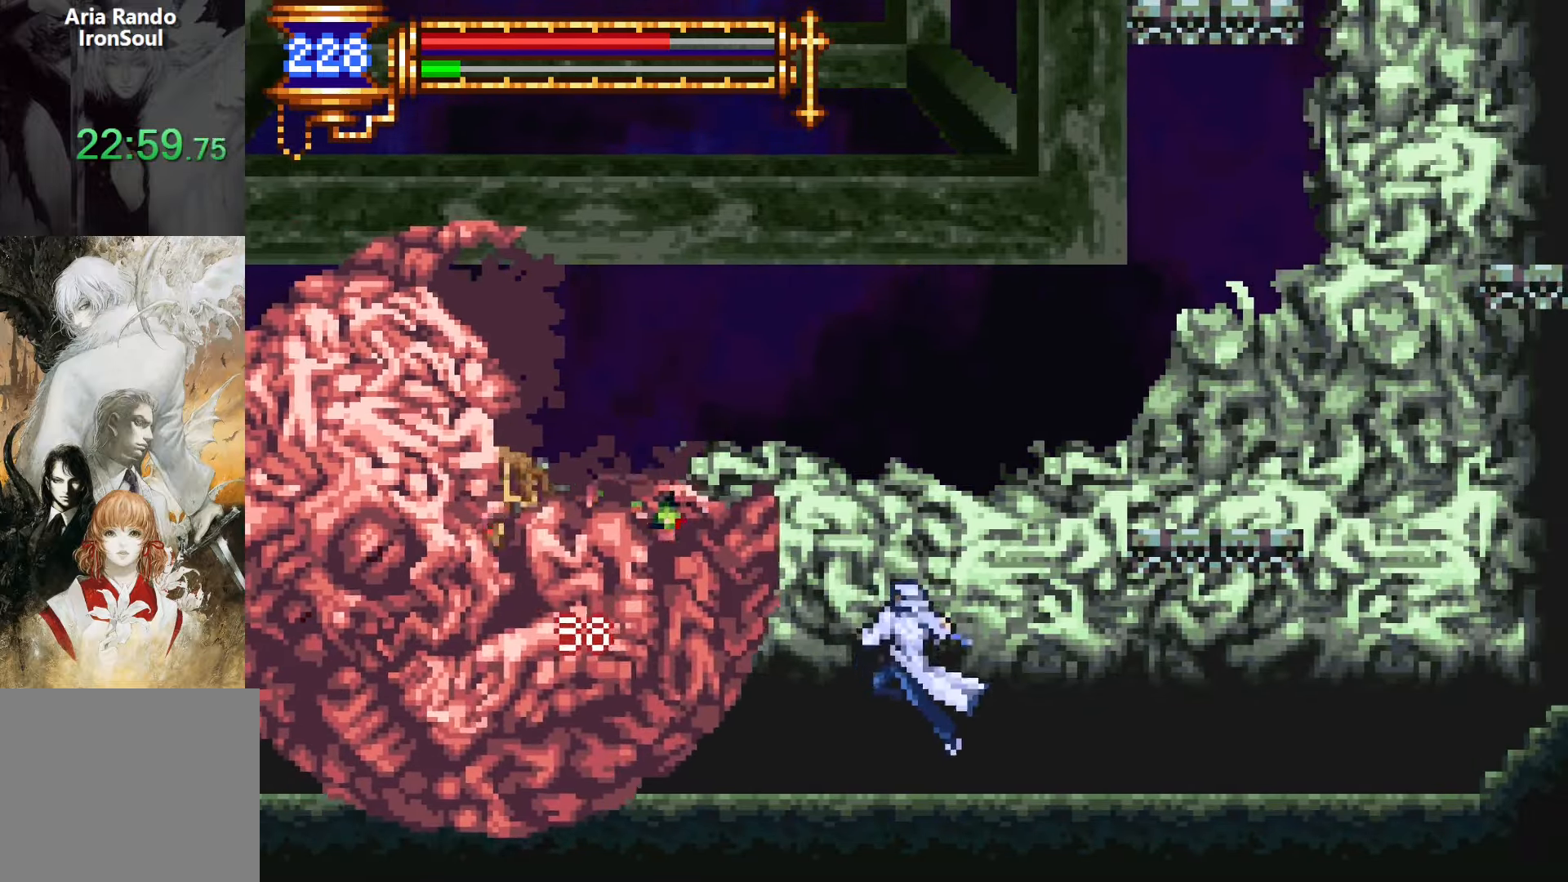
{"buttons": ["SQUARE", "DPAD_LEFT"], "events": [[17, "DPAD_LEFT", "down"], [67, "CROSS", "down"], [84, "SQUARE", "down"], [100, "CROSS", "up"], [117, "DPAD_LEFT", "up"], [150, "DPAD_RIGHT", "down"], [150, "SQUARE", "up"], [384, "DPAD_RIGHT", "up"], [417, "DPAD_LEFT", "down"], [434, "CROSS", "down"], [467, "SQUARE", "down"], [484, "CROSS", "up"]]}
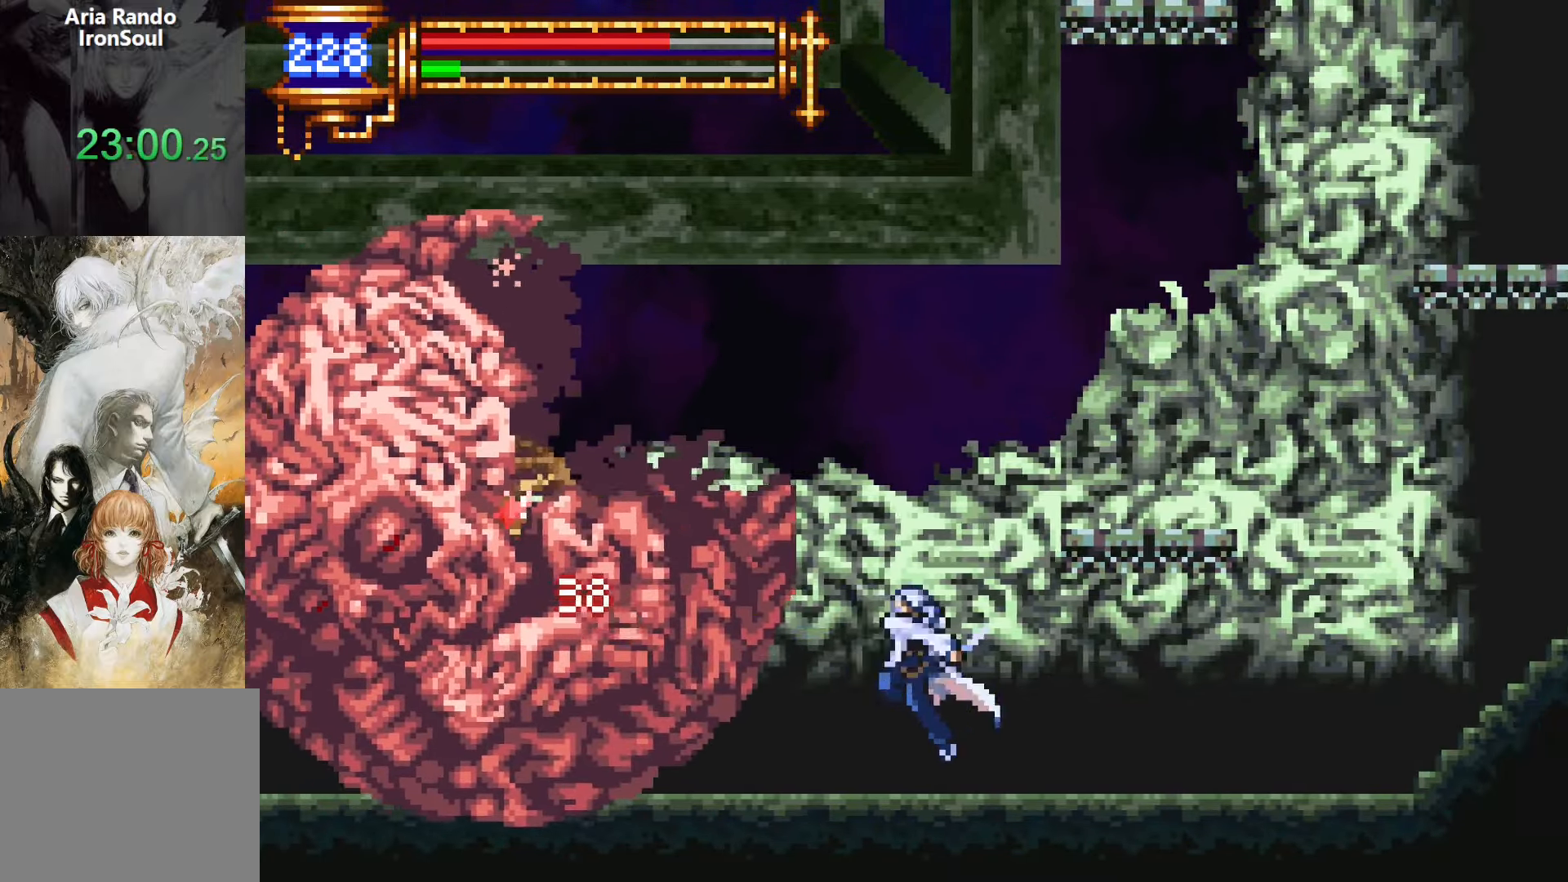
{"buttons": ["DPAD_RIGHT"], "events": [[17, "DPAD_LEFT", "up"], [34, "SQUARE", "up"], [50, "DPAD_RIGHT", "down"], [234, "DPAD_RIGHT", "up"], [267, "DPAD_LEFT", "down"], [317, "CROSS", "down"], [334, "SQUARE", "down"], [350, "CROSS", "up"], [367, "DPAD_LEFT", "up"], [400, "DPAD_RIGHT", "down"], [400, "SQUARE", "up"]]}
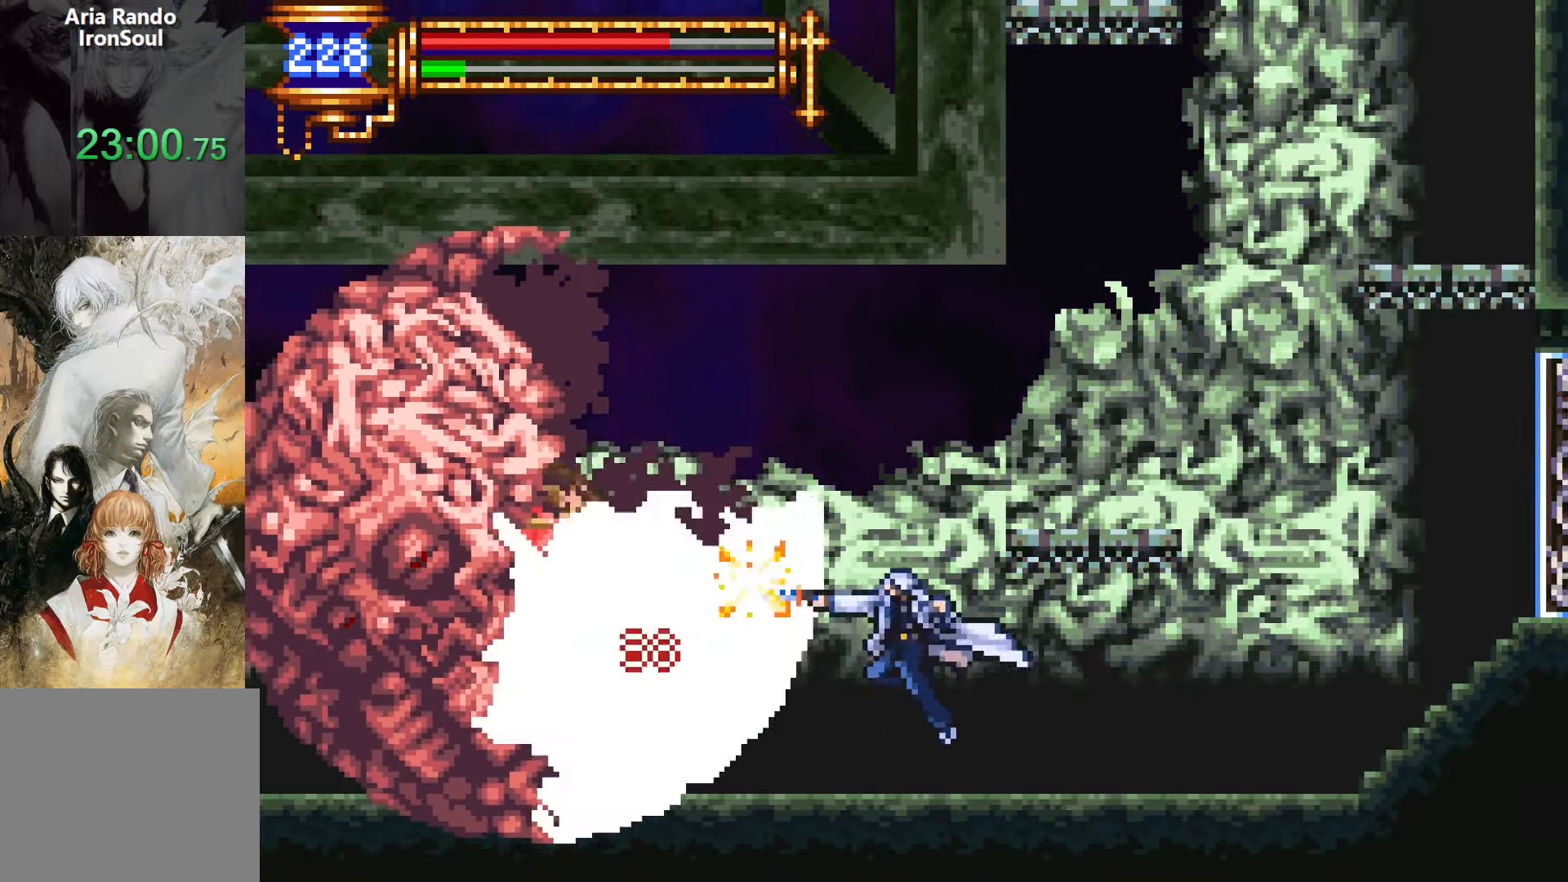
{"buttons": ["DPAD_RIGHT"], "events": [[117, "DPAD_RIGHT", "up"], [167, "CROSS", "down"], [167, "DPAD_LEFT", "down"], [200, "SQUARE", "down"], [217, "CROSS", "up"], [267, "DPAD_LEFT", "up"], [267, "SQUARE", "up"], [317, "DPAD_RIGHT", "down"]]}
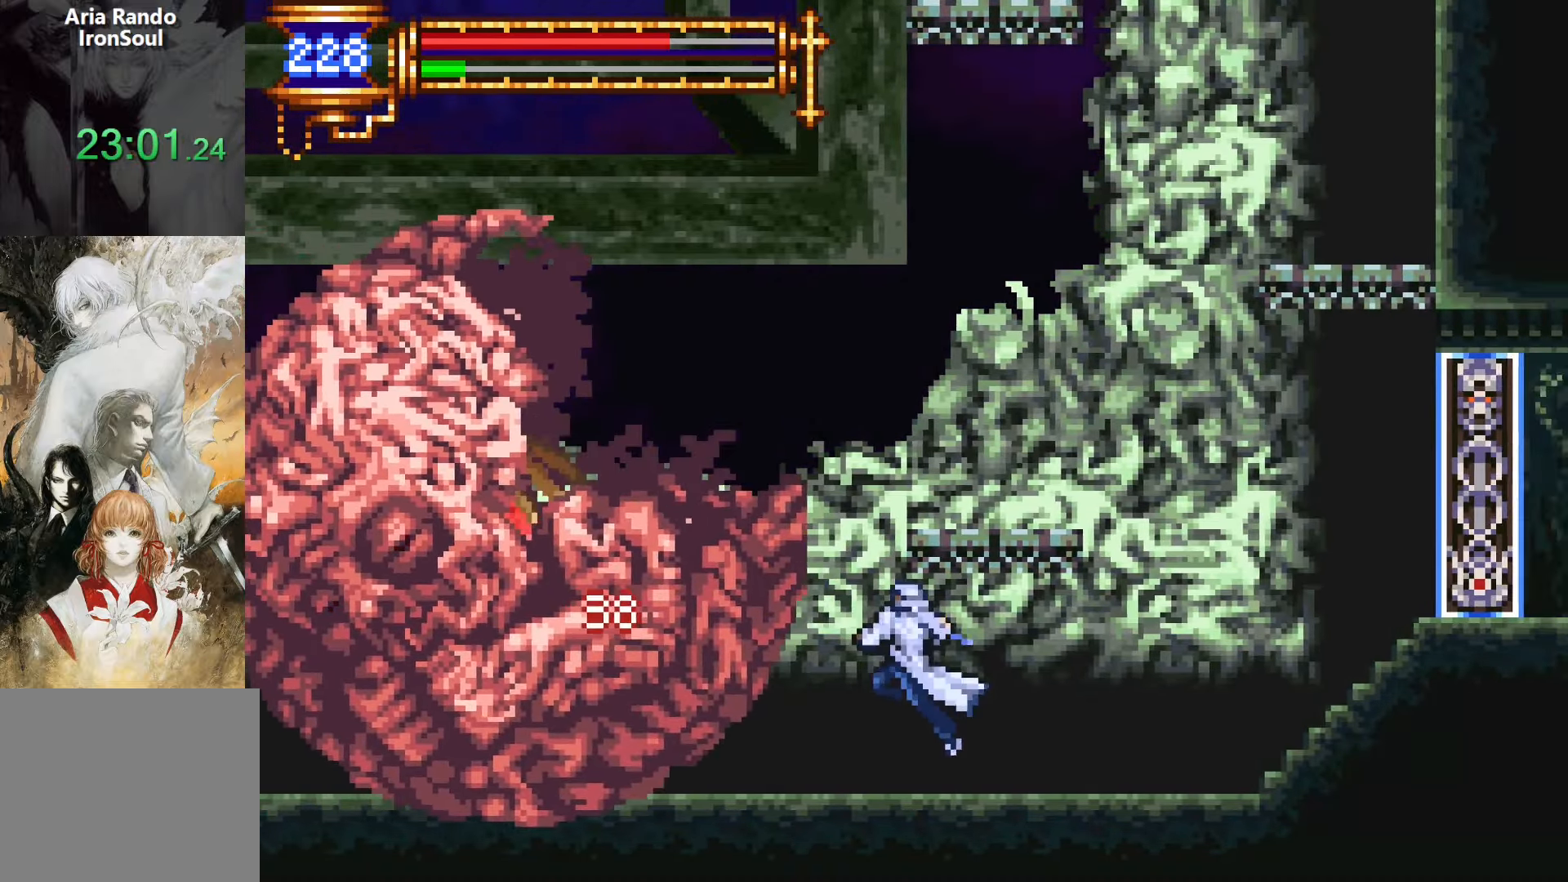
{"buttons": ["SQUARE", "DPAD_LEFT"], "events": [[17, "DPAD_RIGHT", "up"], [50, "DPAD_LEFT", "down"], [67, "CROSS", "down"], [84, "SQUARE", "down"], [117, "CROSS", "up"], [134, "DPAD_LEFT", "up"], [150, "SQUARE", "up"], [184, "DPAD_RIGHT", "down"], [400, "DPAD_RIGHT", "up"], [450, "CROSS", "down"], [450, "DPAD_LEFT", "down"], [484, "CROSS", "up"], [484, "SQUARE", "down"]]}
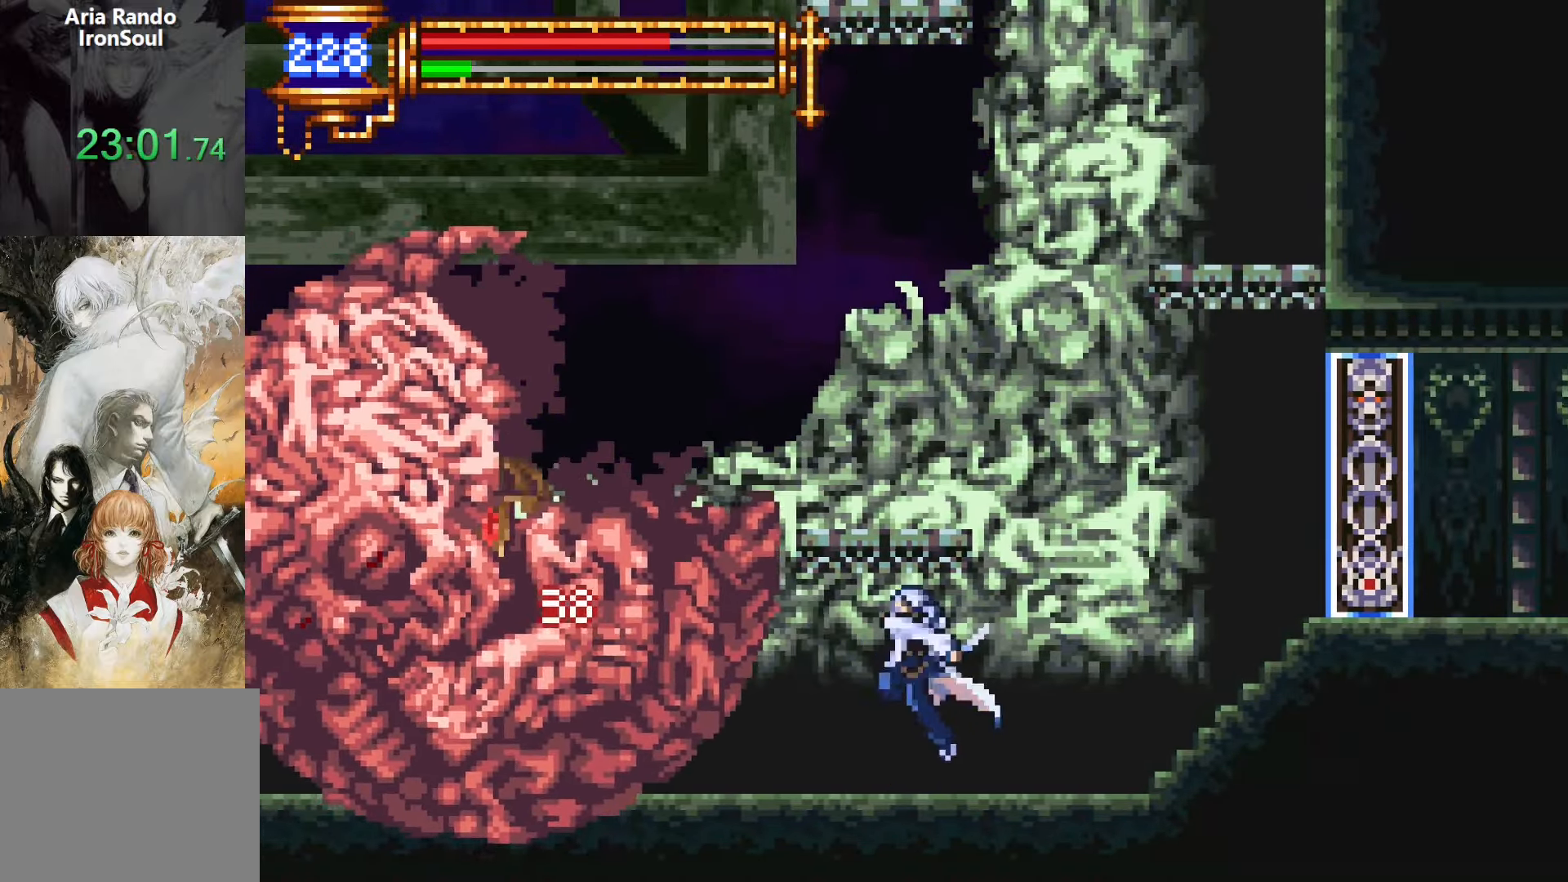
{"buttons": ["DPAD_RIGHT"], "events": [[17, "DPAD_LEFT", "up"], [50, "SQUARE", "up"], [67, "DPAD_RIGHT", "down"], [284, "DPAD_RIGHT", "up"], [317, "DPAD_LEFT", "down"], [350, "CROSS", "down"], [367, "CROSS", "up"], [367, "SQUARE", "down"], [417, "DPAD_LEFT", "up"], [417, "SQUARE", "up"], [450, "DPAD_RIGHT", "down"]]}
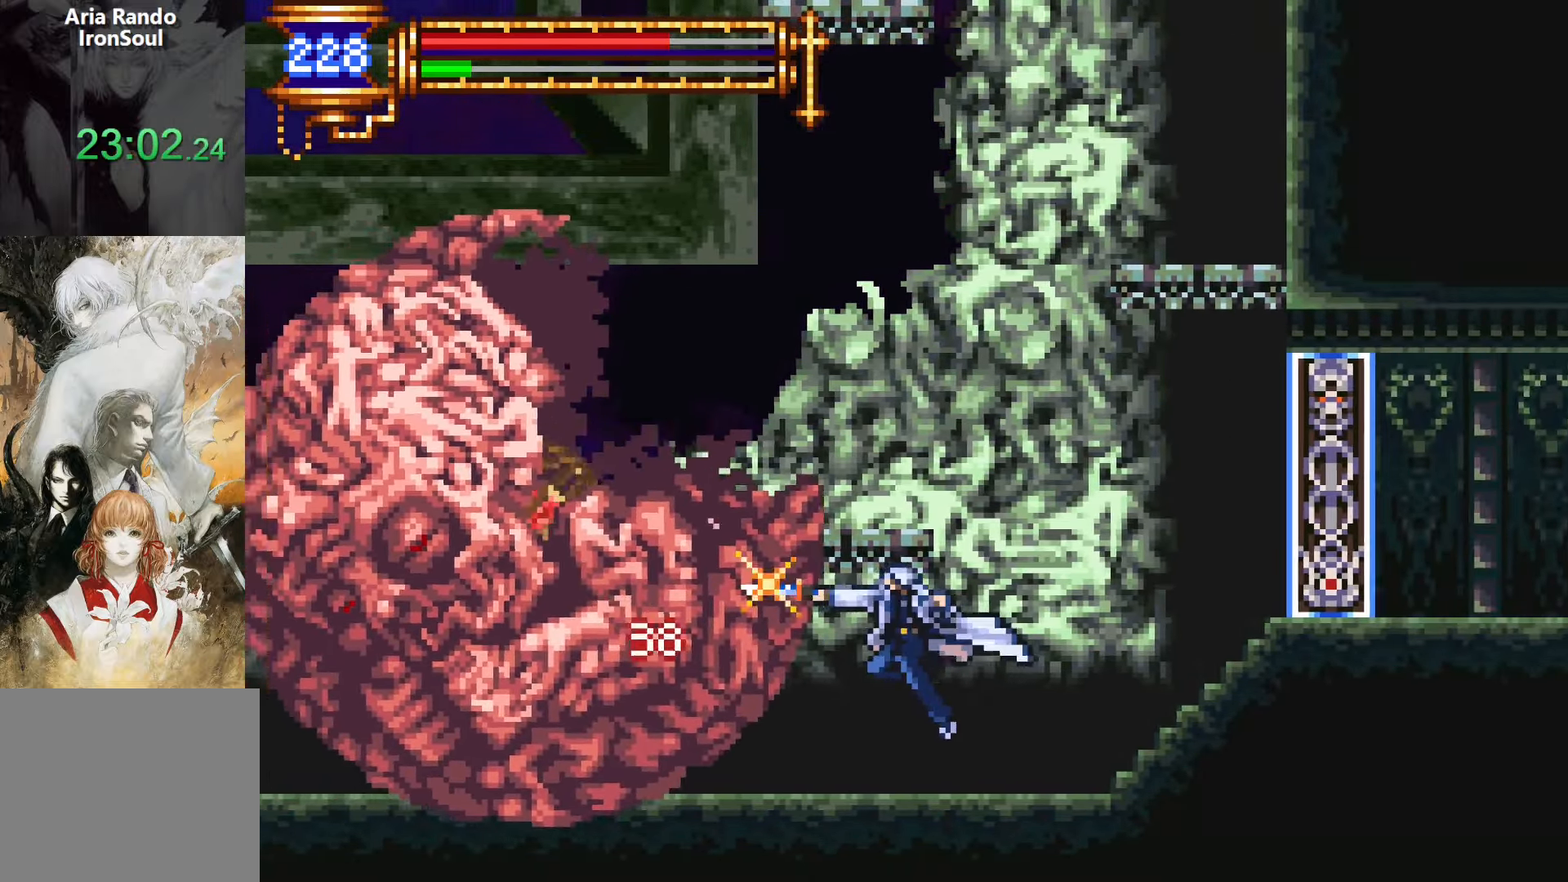
{"buttons": ["DPAD_RIGHT"], "events": [[150, "DPAD_RIGHT", "up"], [200, "DPAD_LEFT", "down"], [217, "CROSS", "down"], [250, "CROSS", "up"], [250, "SQUARE", "down"], [284, "DPAD_LEFT", "up"], [300, "SQUARE", "up"], [334, "DPAD_RIGHT", "down"]]}
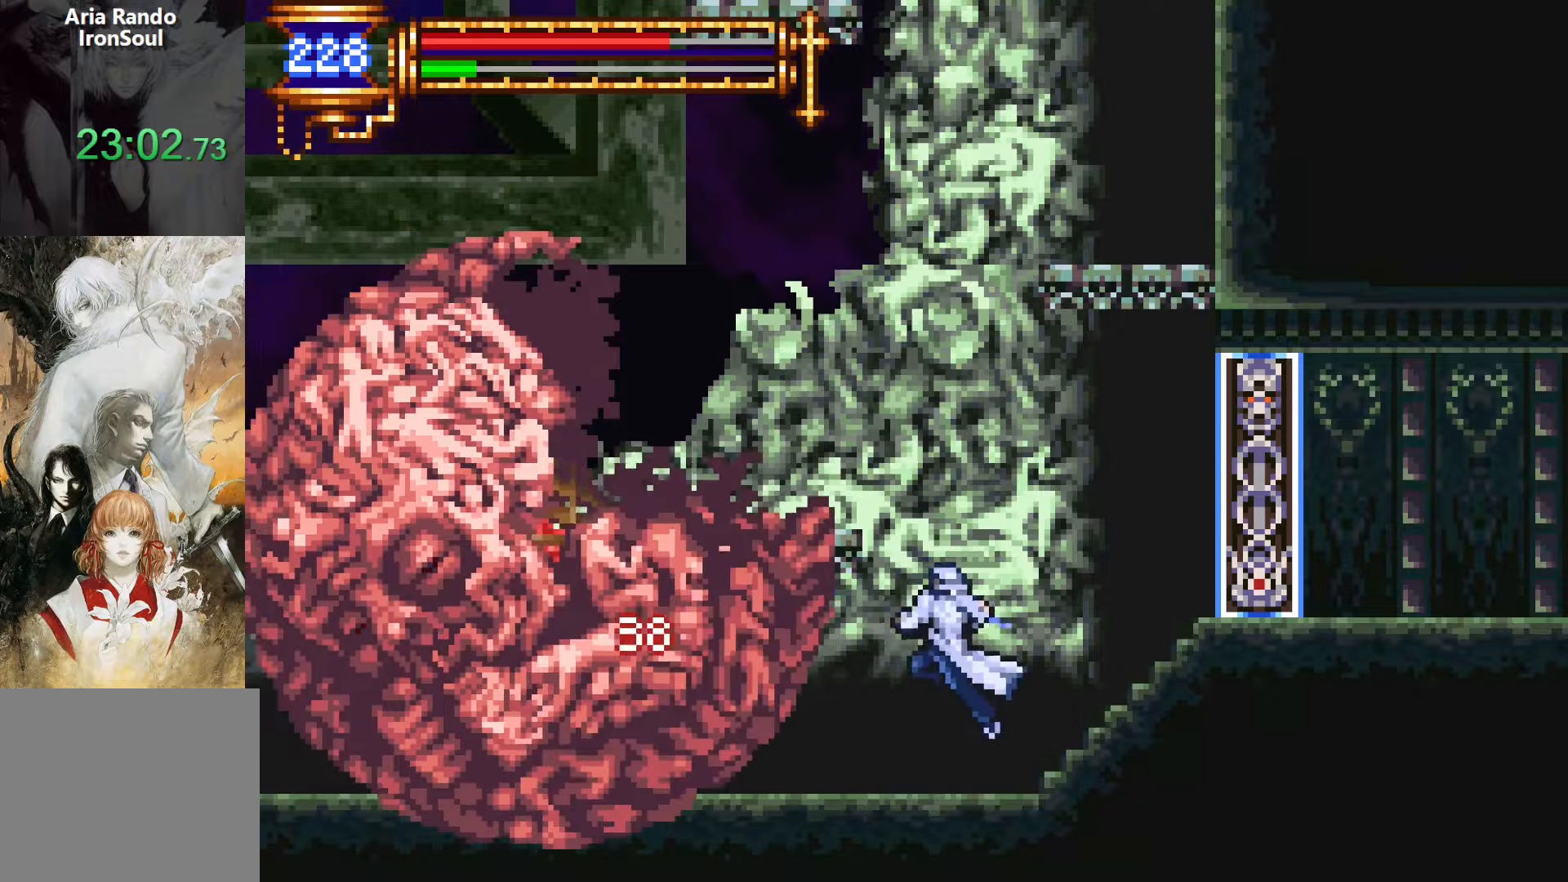
{"buttons": ["SQUARE"], "events": [[34, "DPAD_RIGHT", "up"], [84, "DPAD_LEFT", "down"], [117, "CROSS", "down"], [134, "SQUARE", "down"], [150, "CROSS", "up"], [167, "DPAD_LEFT", "up"], [200, "SQUARE", "up"], [217, "DPAD_RIGHT", "down"], [384, "DPAD_RIGHT", "up"], [417, "DPAD_LEFT", "down"], [450, "CROSS", "down"], [484, "CROSS", "up"], [484, "SQUARE", "down"], [500, "DPAD_LEFT", "up"]]}
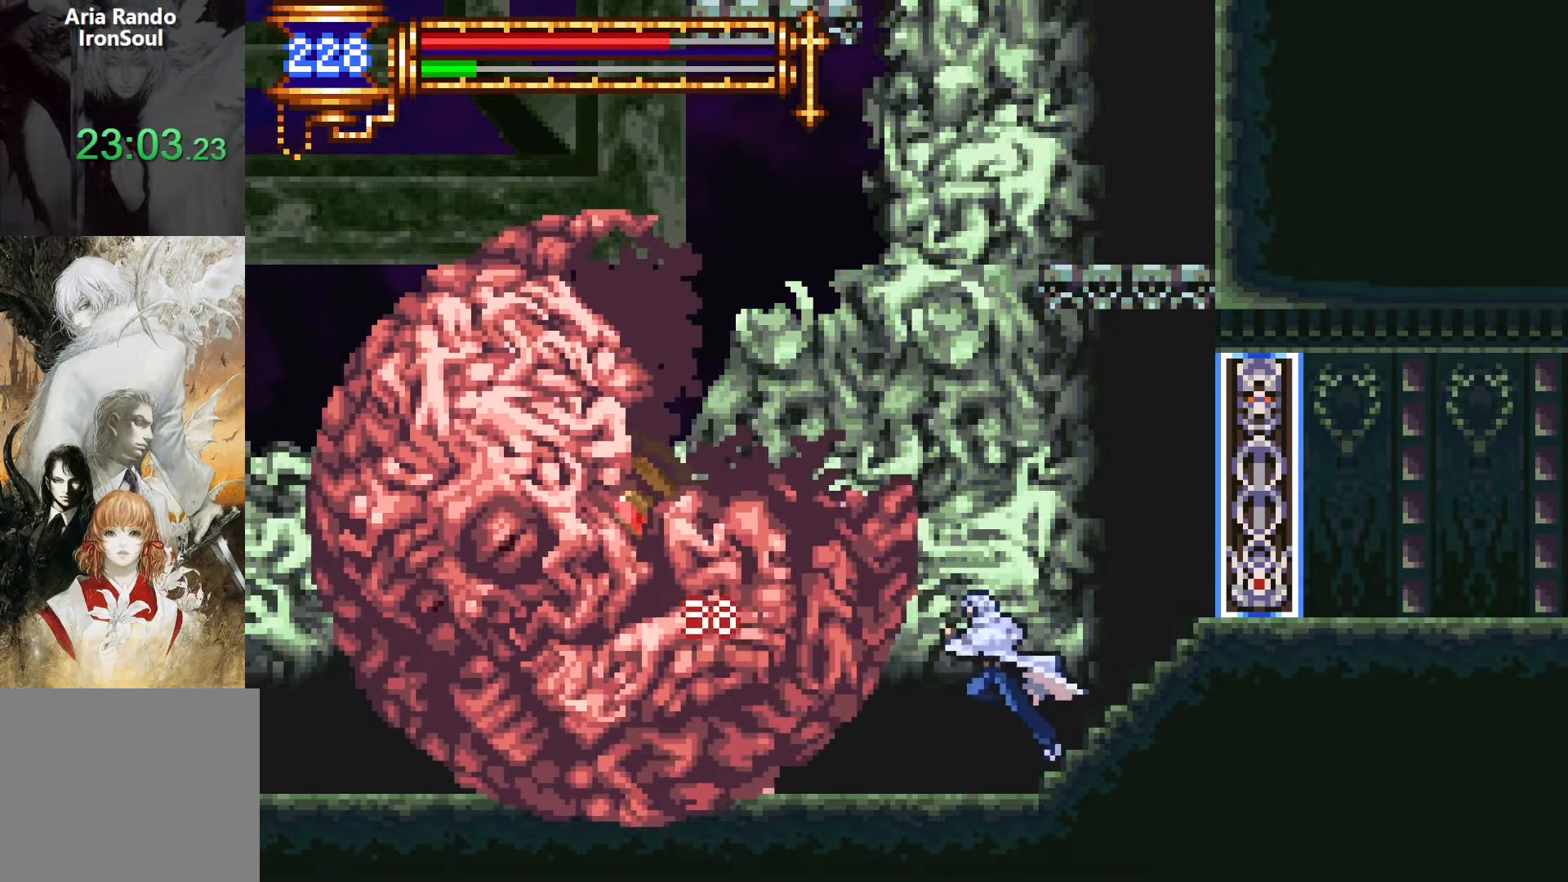
{"buttons": ["DPAD_RIGHT"], "events": [[34, "SQUARE", "up"], [50, "DPAD_RIGHT", "down"], [234, "DPAD_RIGHT", "up"], [267, "DPAD_LEFT", "down"], [317, "CROSS", "down"], [334, "SQUARE", "down"], [350, "DPAD_LEFT", "up"], [367, "CROSS", "up"], [384, "DPAD_RIGHT", "down"], [400, "SQUARE", "up"]]}
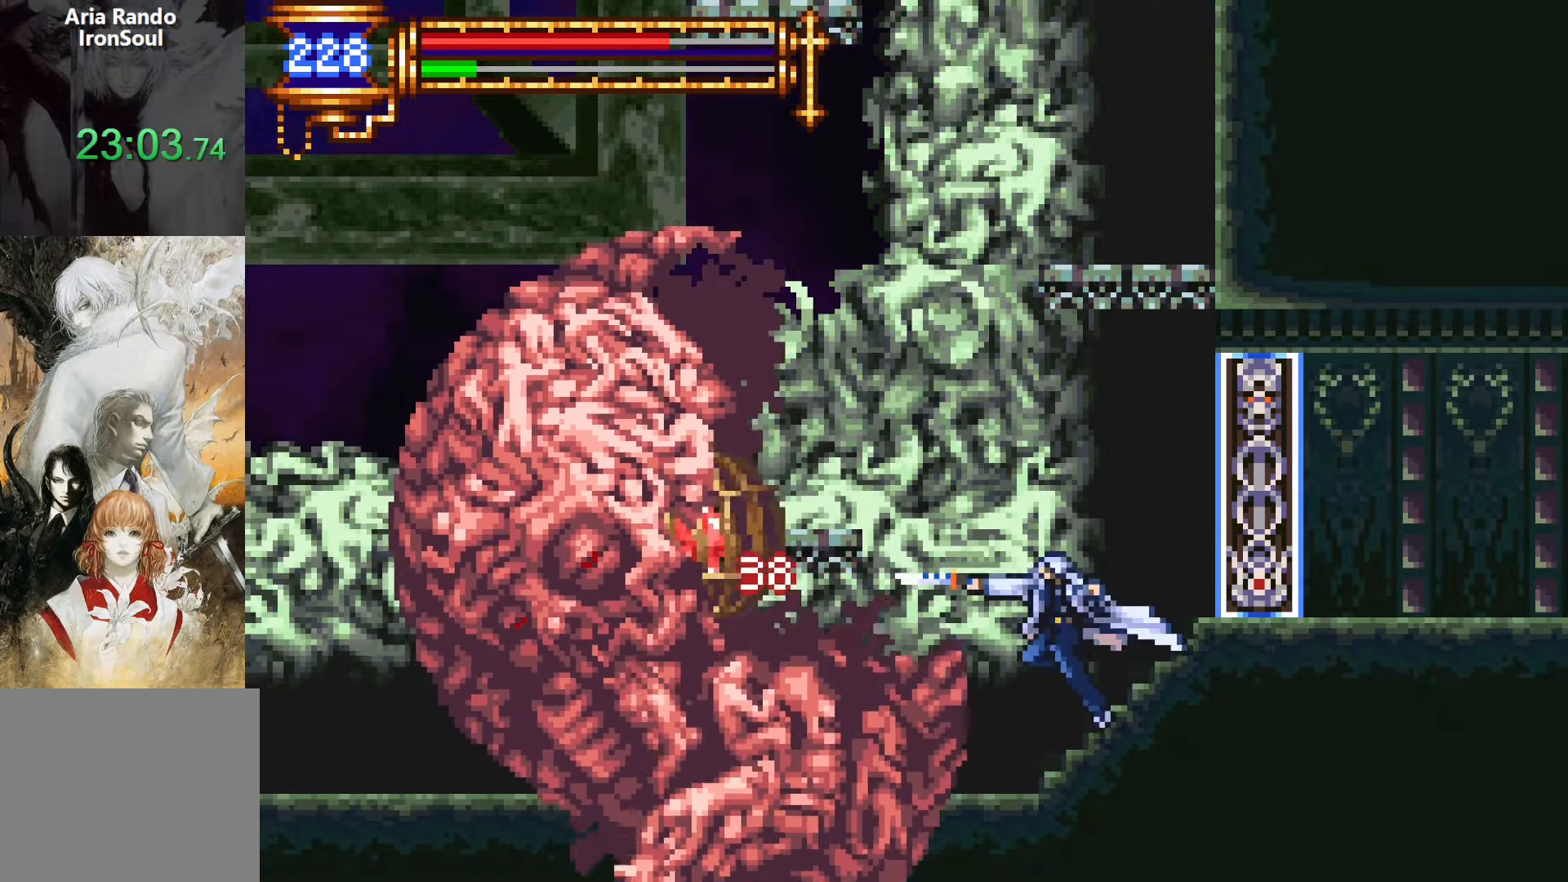
{"buttons": ["DPAD_RIGHT"], "events": [[67, "DPAD_RIGHT", "up"], [100, "DPAD_LEFT", "down"], [234, "CROSS", "down"], [284, "CROSS", "up"], [284, "SQUARE", "down"], [334, "DPAD_LEFT", "up"], [417, "DPAD_RIGHT", "down"], [417, "SQUARE", "up"]]}
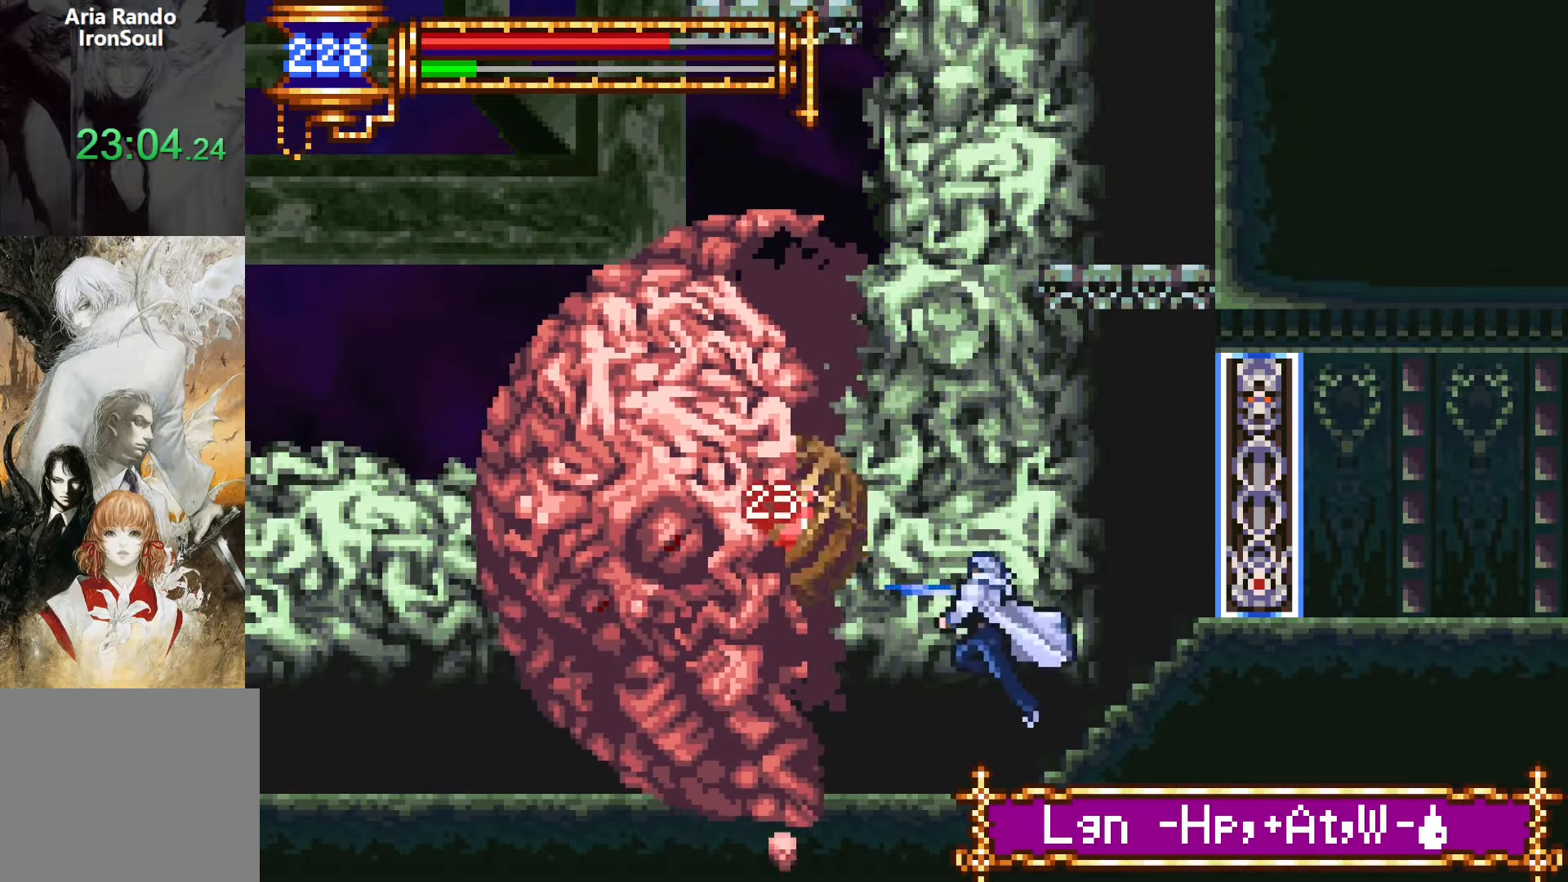
{"buttons": [], "events": [[84, "DPAD_RIGHT", "up"], [117, "DPAD_LEFT", "down"], [150, "CROSS", "down"], [184, "SQUARE", "down"], [200, "DPAD_LEFT", "up"], [234, "CROSS", "up"], [250, "DPAD_RIGHT", "down"], [300, "SQUARE", "up"], [500, "DPAD_RIGHT", "up"]]}
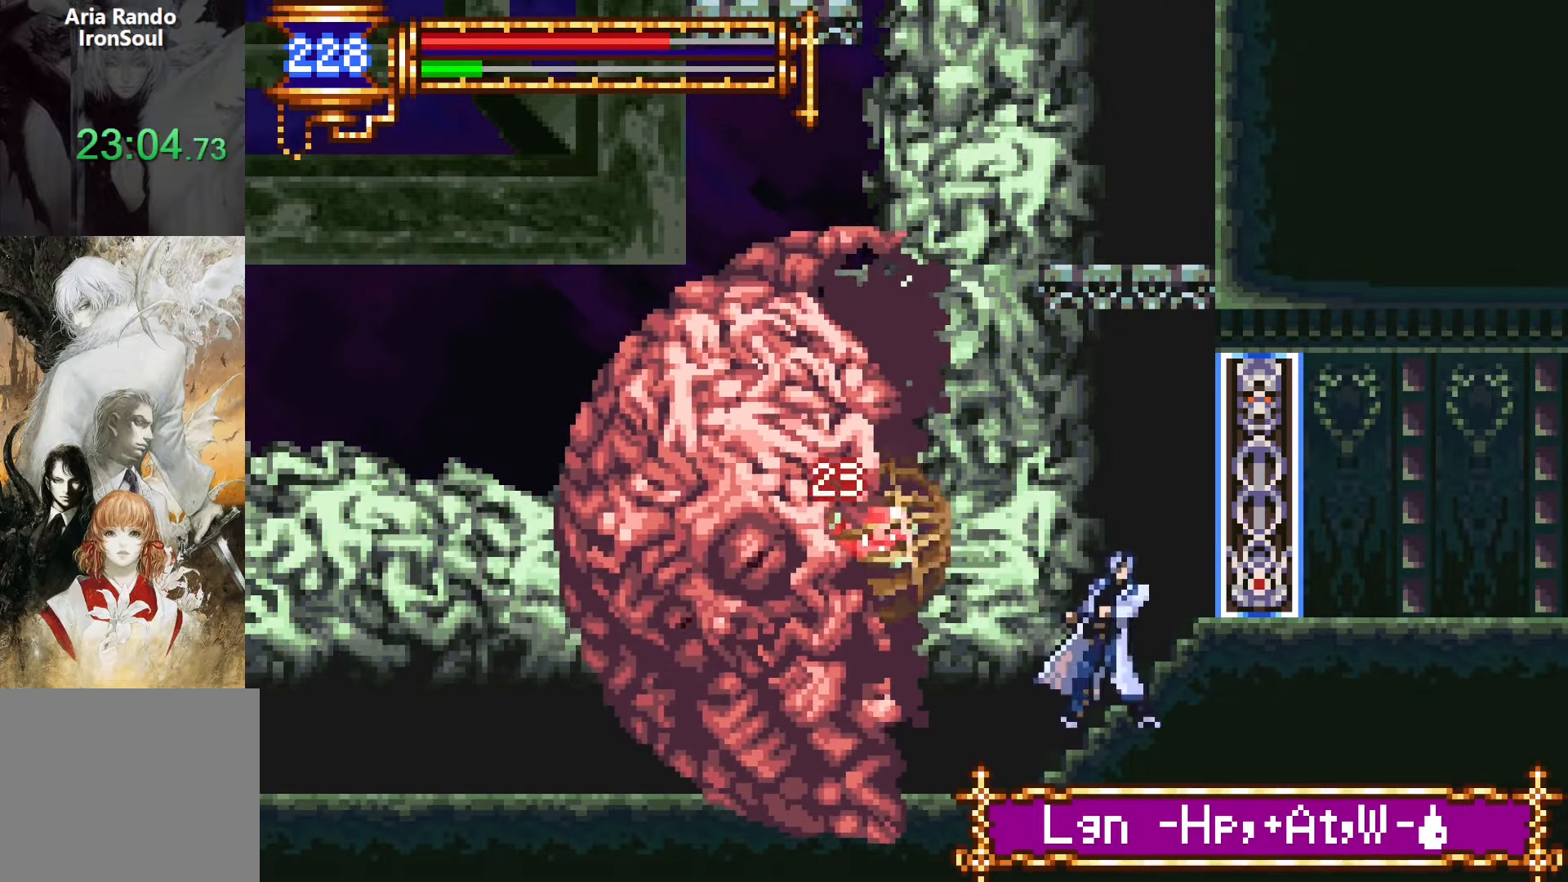
{"buttons": [], "events": [[34, "DPAD_LEFT", "down"], [84, "DPAD_LEFT", "up"], [117, "L1", "down"], [234, "L1", "up"], [250, "CROSS", "down"], [284, "SQUARE", "down"], [300, "CROSS", "up"], [384, "SQUARE", "up"], [400, "DPAD_RIGHT", "down"], [500, "DPAD_RIGHT", "up"]]}